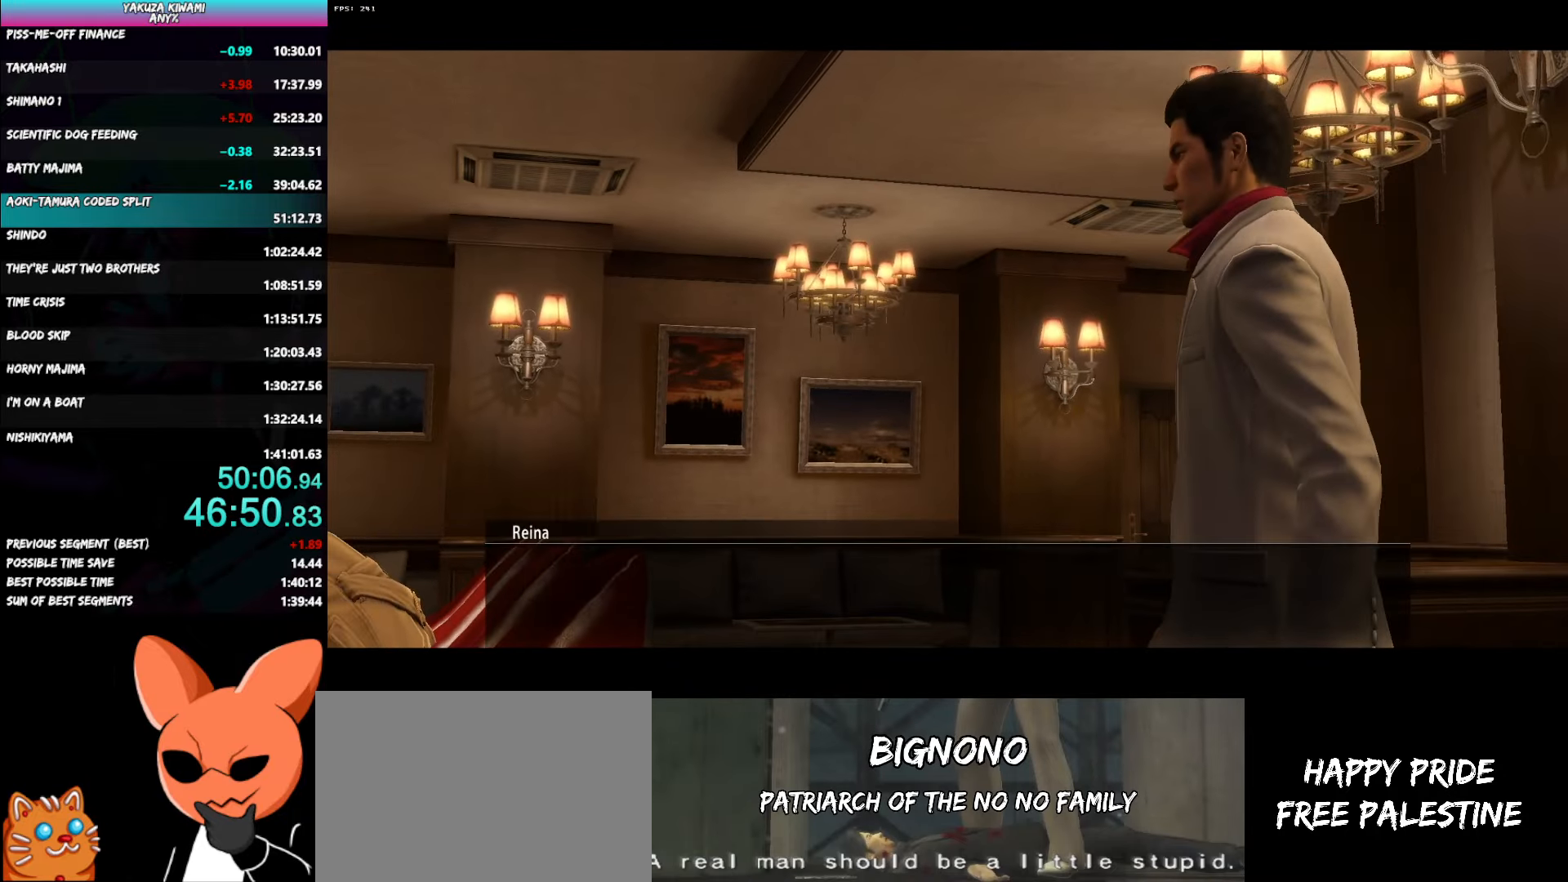
Gameplay with a controller (Xbox layout); each line is a JSON object with the inputs held at the frame after it. "events" lists button and stick changes between this image and that frame as [ms after this image, input, new state], when the widget could be followed in between. Not read: START.
{"buttons": ["A", "R1"], "left_stick": "down-right", "right_stick": "center", "events": []}
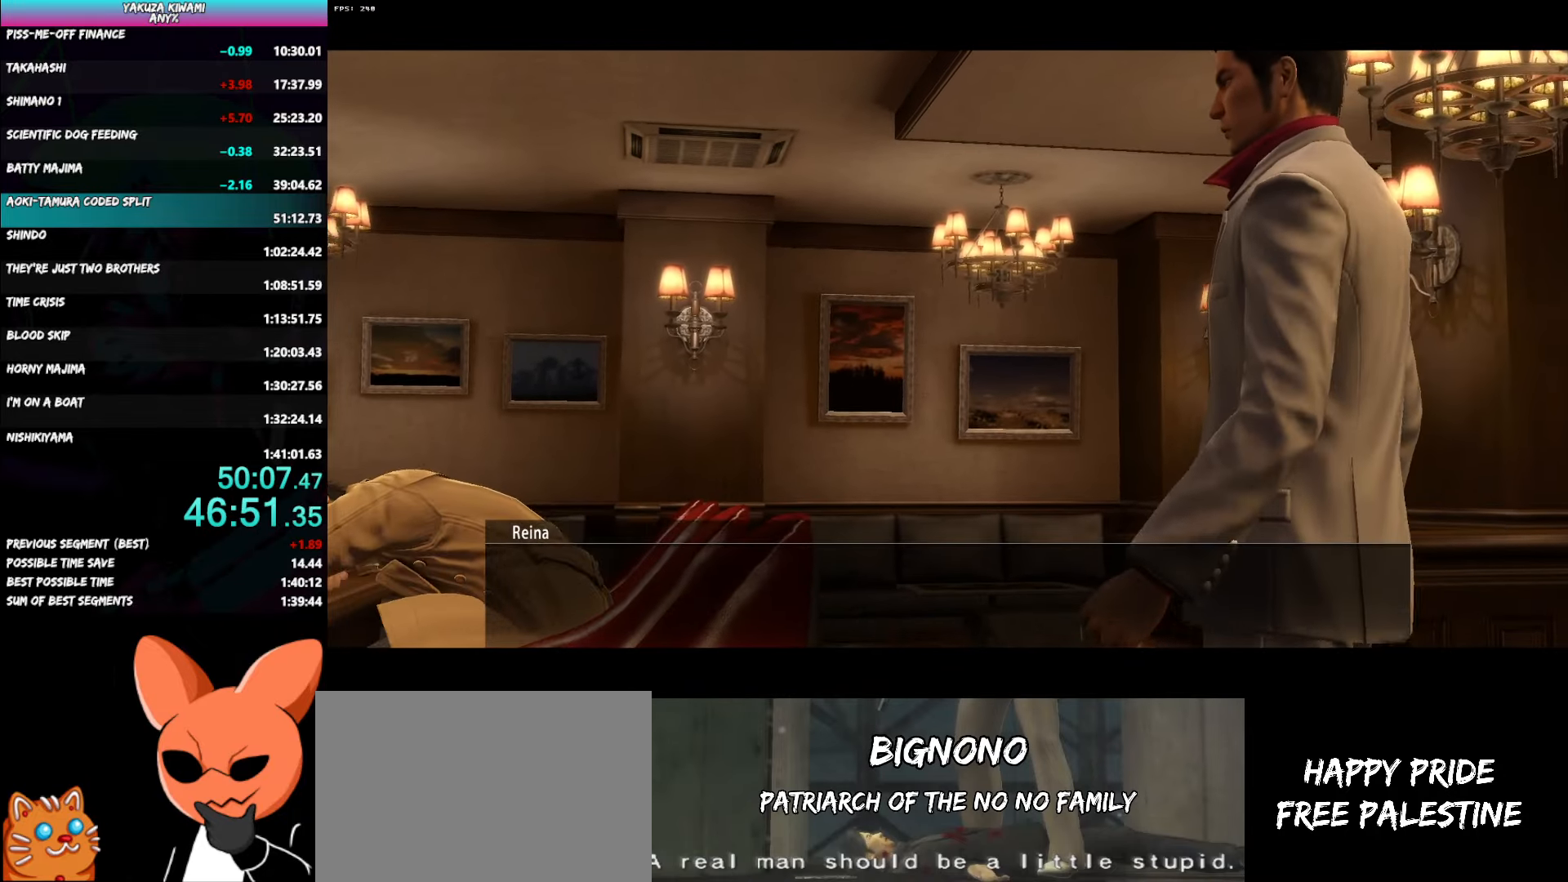
{"buttons": ["A", "R1"], "left_stick": "down-right", "right_stick": "center", "events": []}
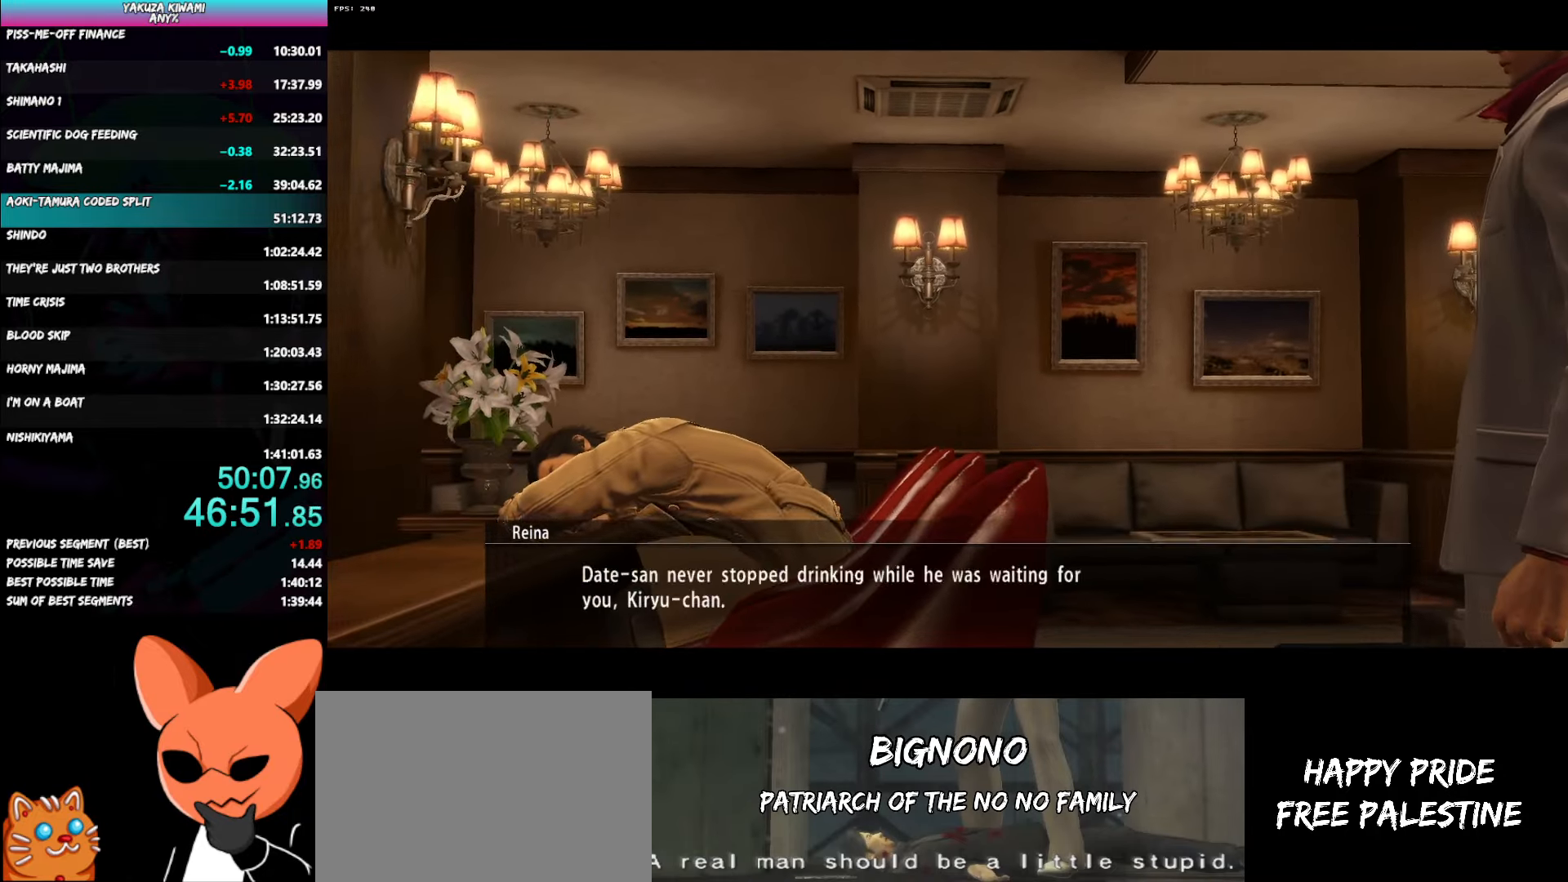
{"buttons": [], "left_stick": "down-right", "right_stick": "center", "events": [[350, "R1", "up"], [367, "A", "up"]]}
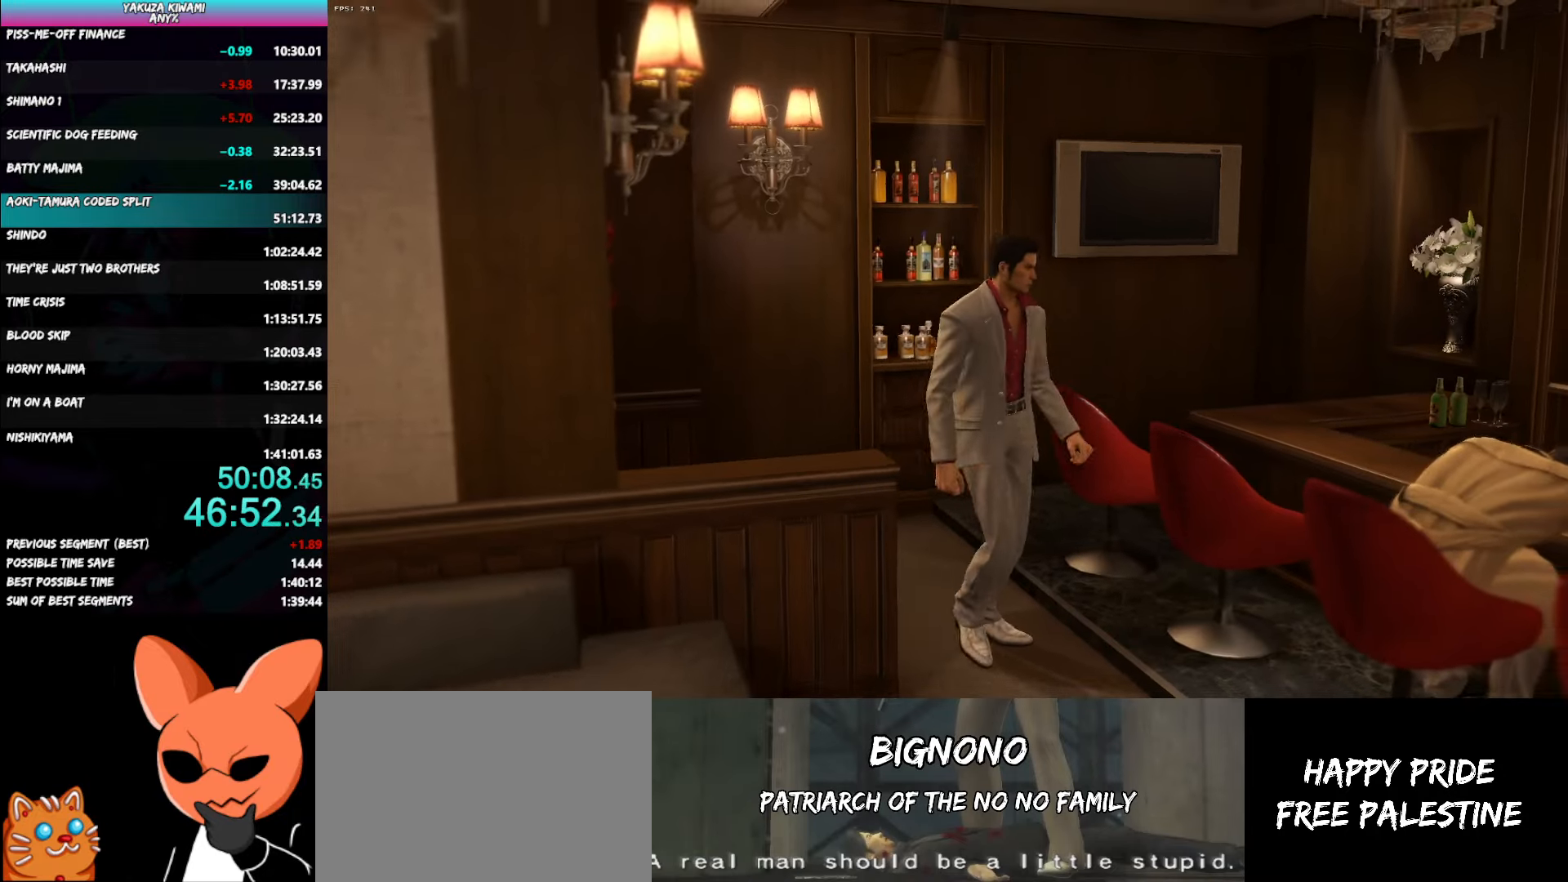
{"buttons": [], "left_stick": "right", "right_stick": "center", "events": [[333, "left_stick", "right"], [383, "A", "down"], [467, "A", "up"]]}
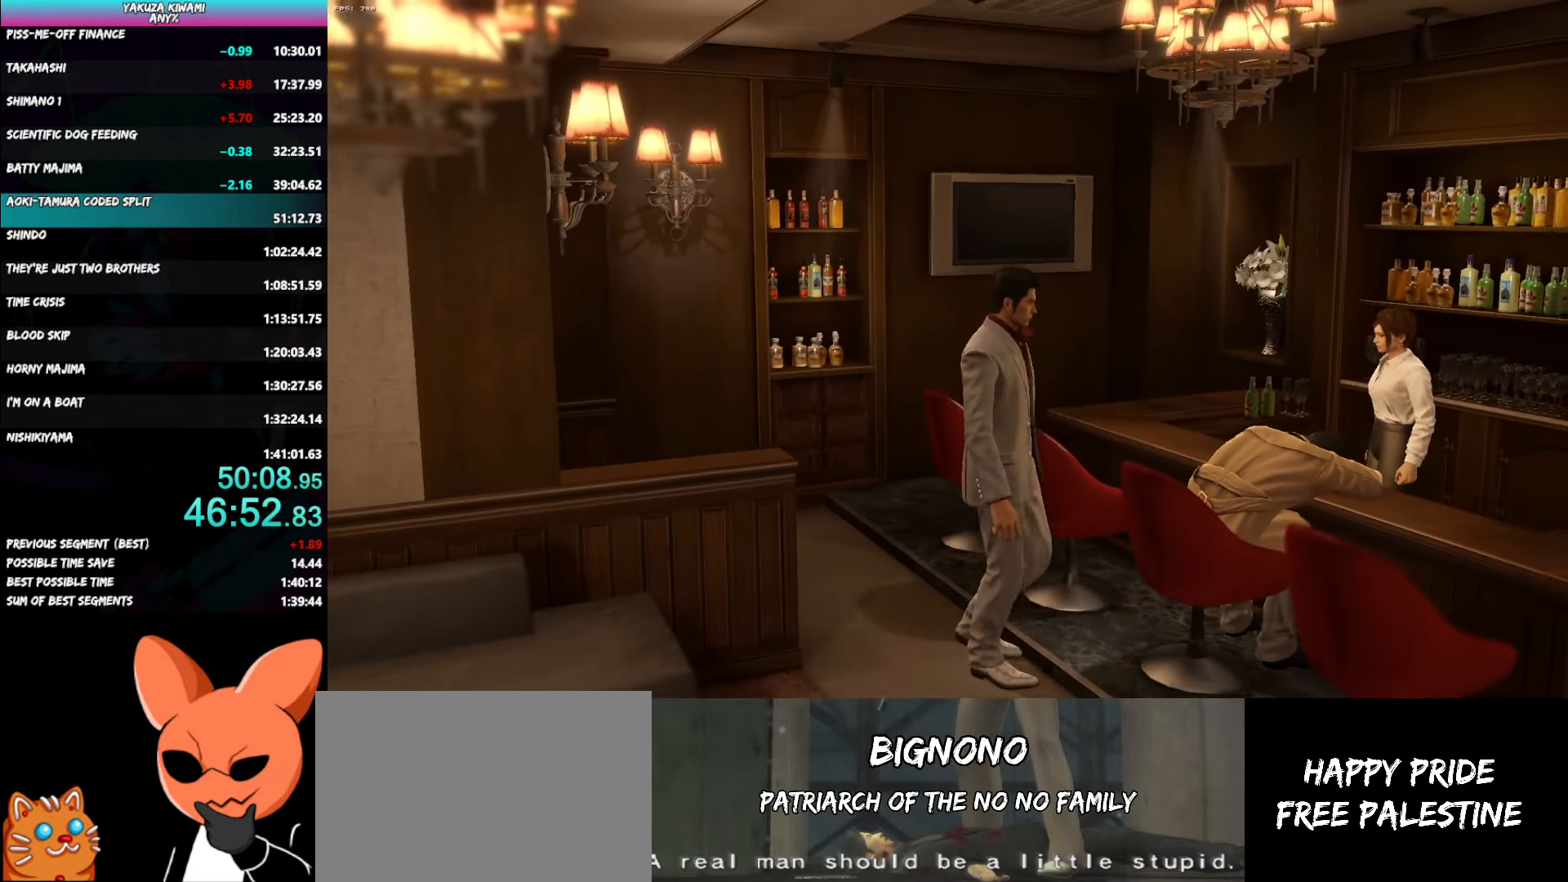
{"buttons": [], "left_stick": "right", "right_stick": "center", "events": [[33, "A", "down"], [117, "A", "up"], [183, "A", "down"], [267, "A", "up"], [350, "A", "down"], [483, "A", "up"]]}
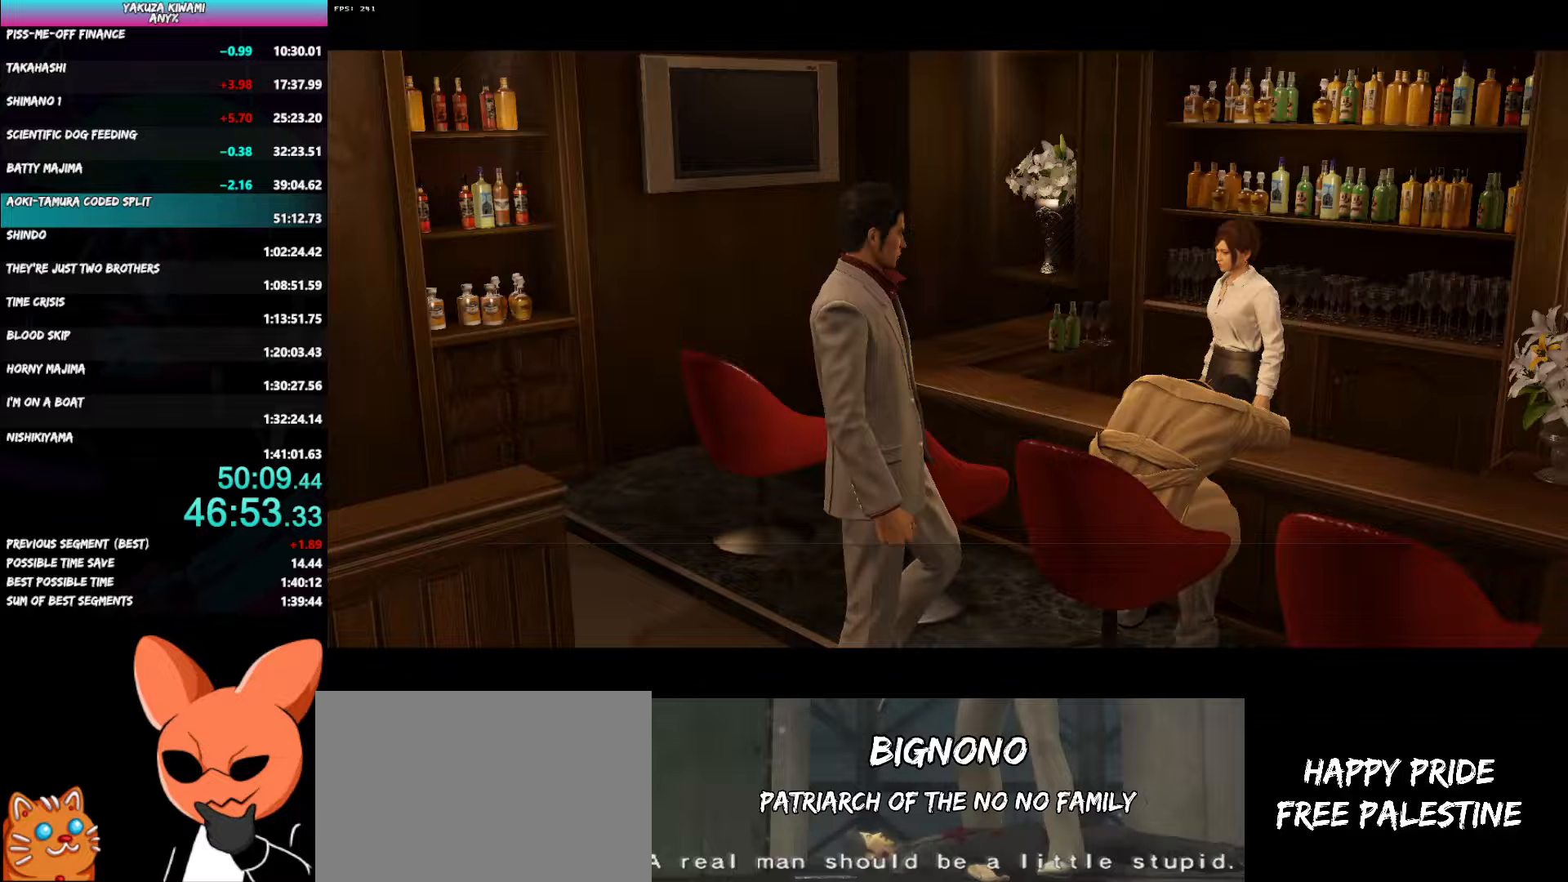
{"buttons": ["A", "R1"], "left_stick": "center", "right_stick": "center", "events": [[67, "left_stick", "center"], [100, "A", "down"], [117, "R1", "down"]]}
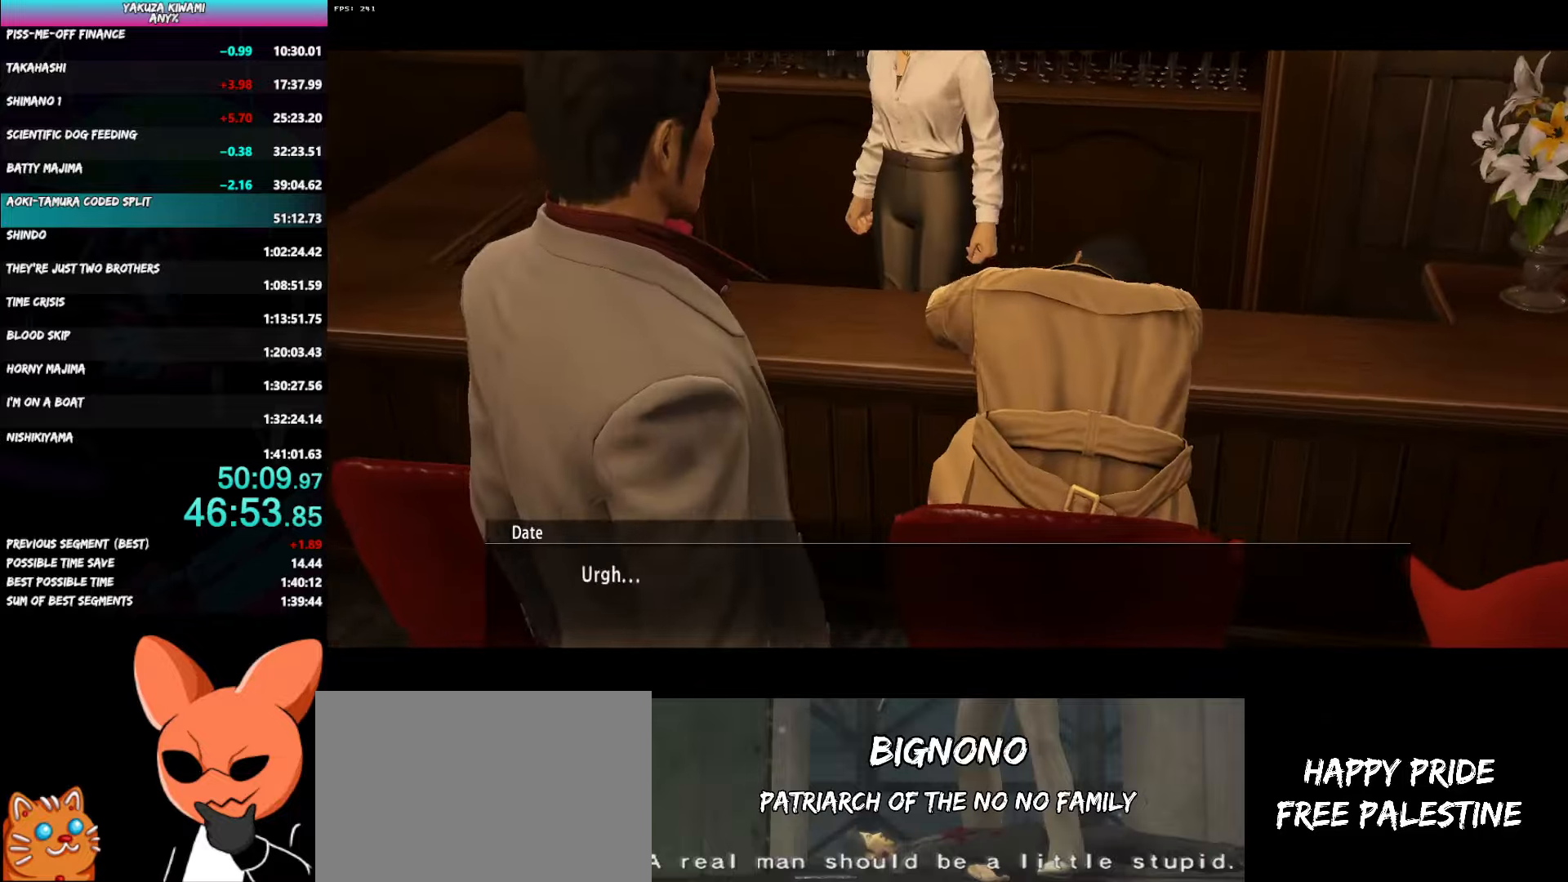
{"buttons": [], "left_stick": "center", "right_stick": "center", "events": [[350, "A", "up"], [367, "R1", "up"]]}
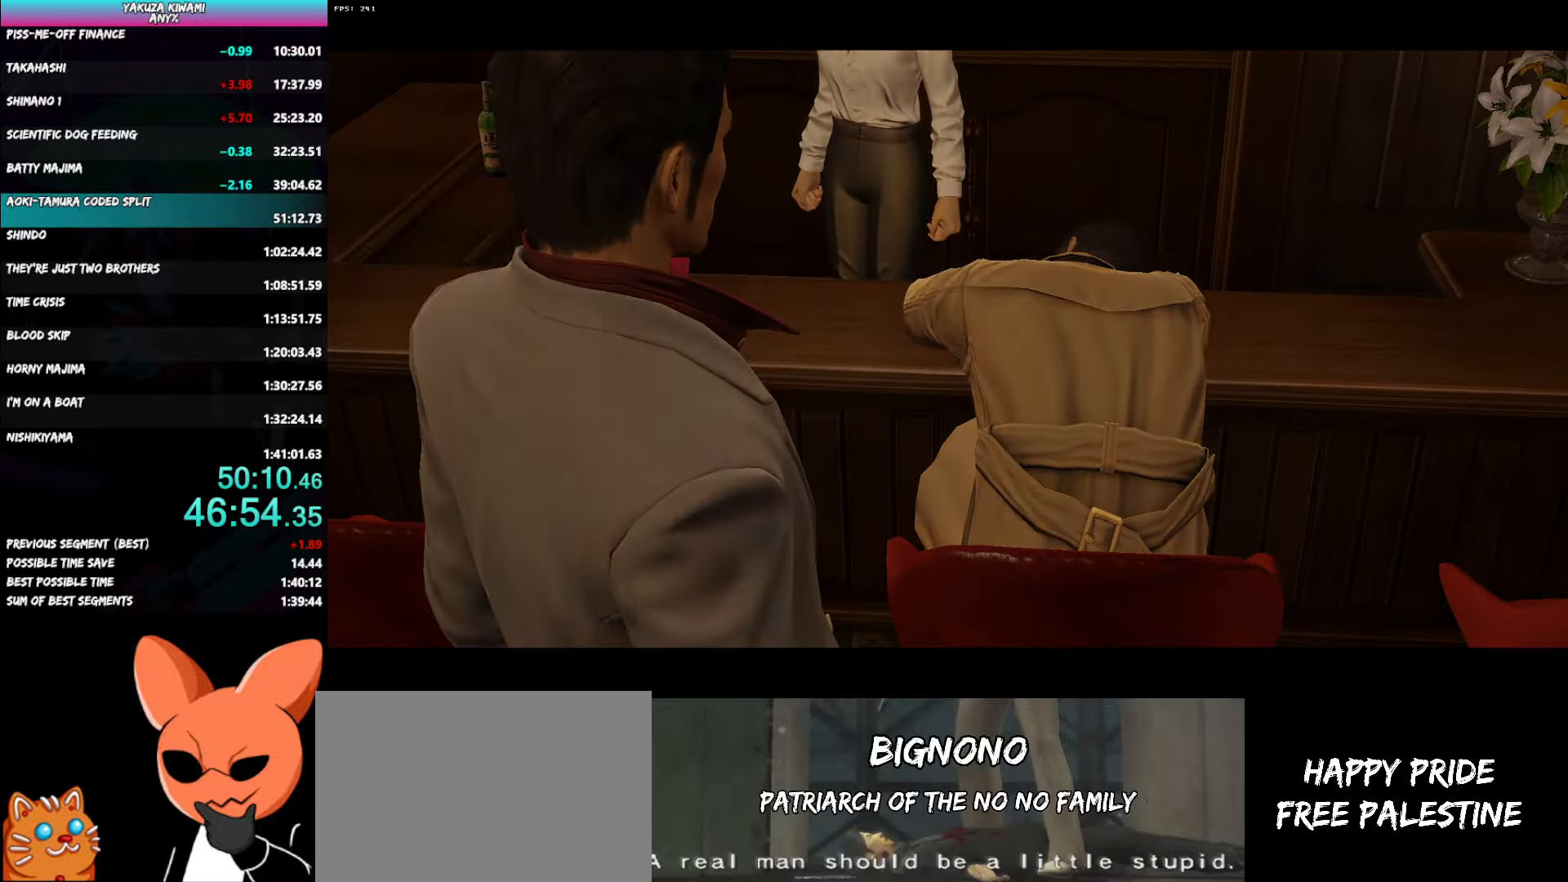
{"buttons": [], "left_stick": "center", "right_stick": "center", "events": []}
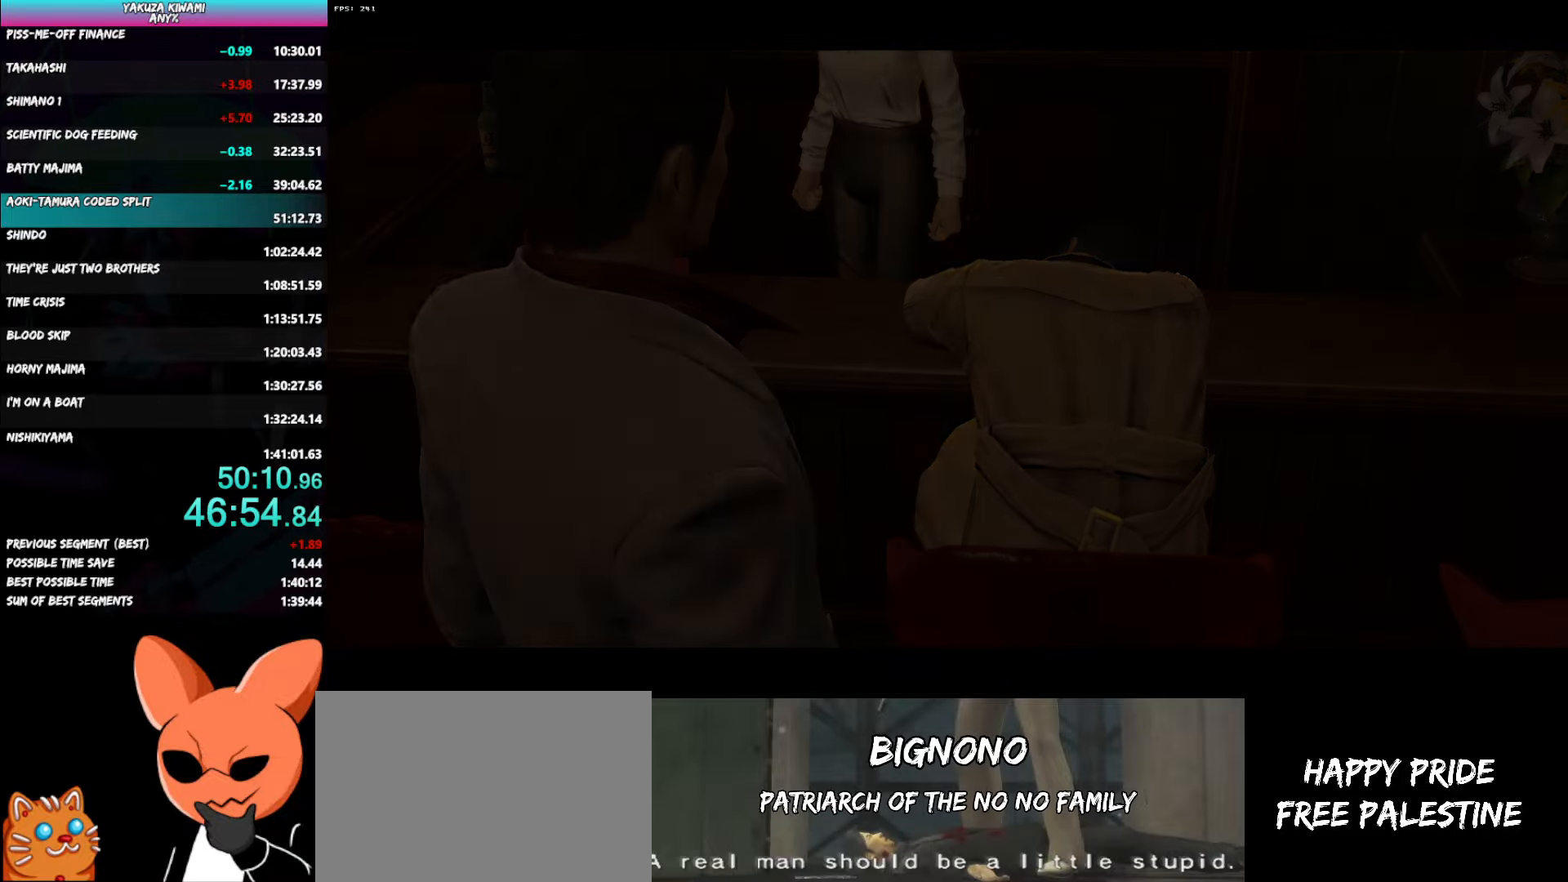
{"buttons": [], "left_stick": "center", "right_stick": "center", "events": []}
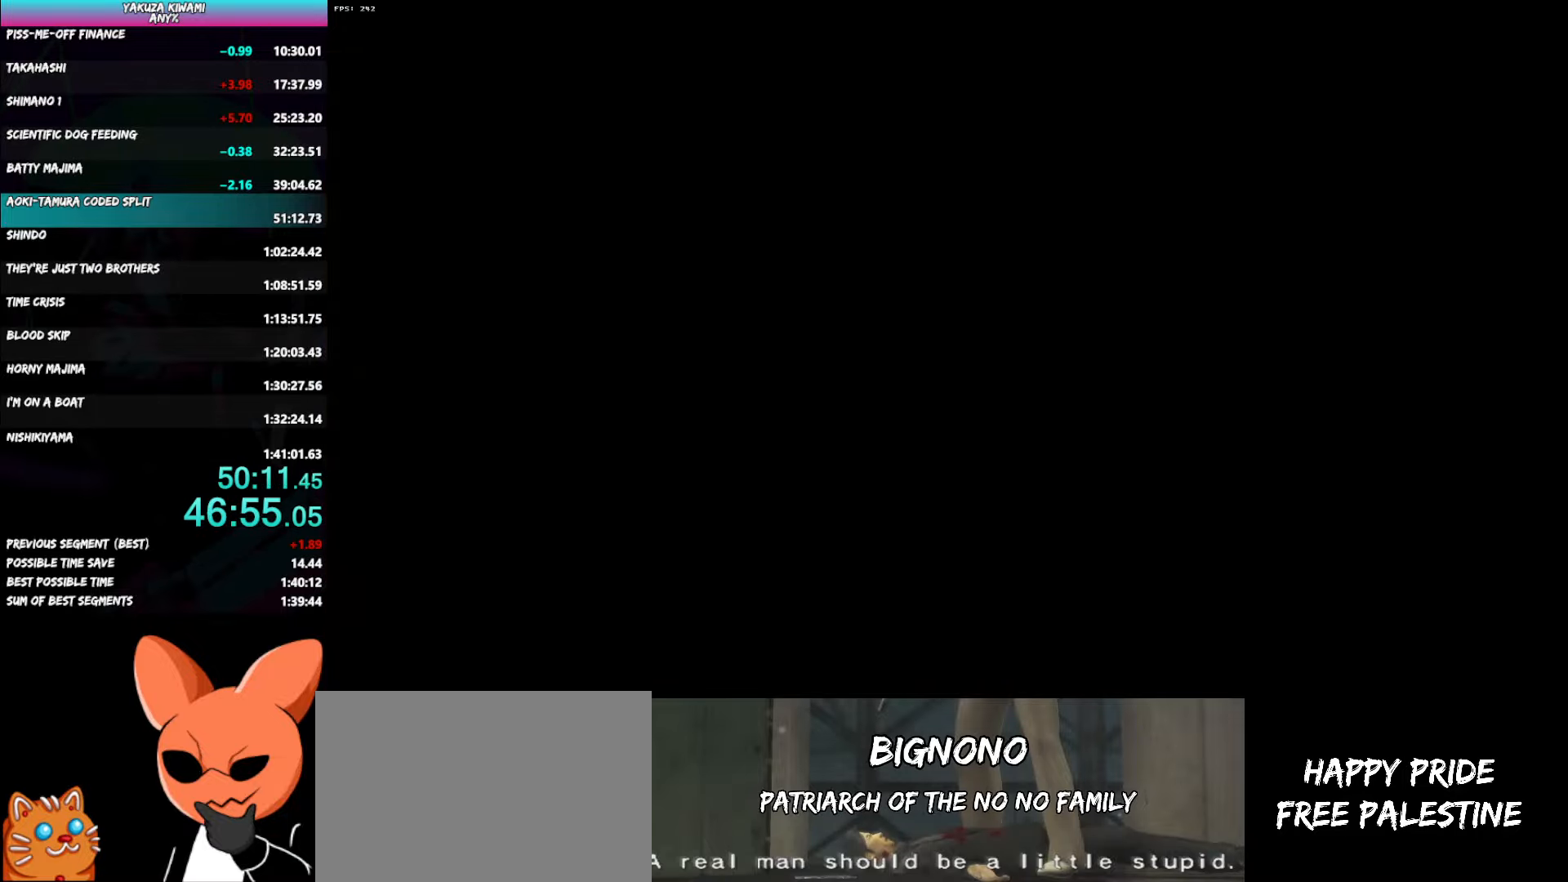
{"buttons": ["DPAD_LEFT"], "left_stick": "center", "right_stick": "center", "events": [[17, "DPAD_LEFT", "down"], [317, "A", "down"], [367, "A", "up"], [433, "A", "down"], [467, "A", "up"]]}
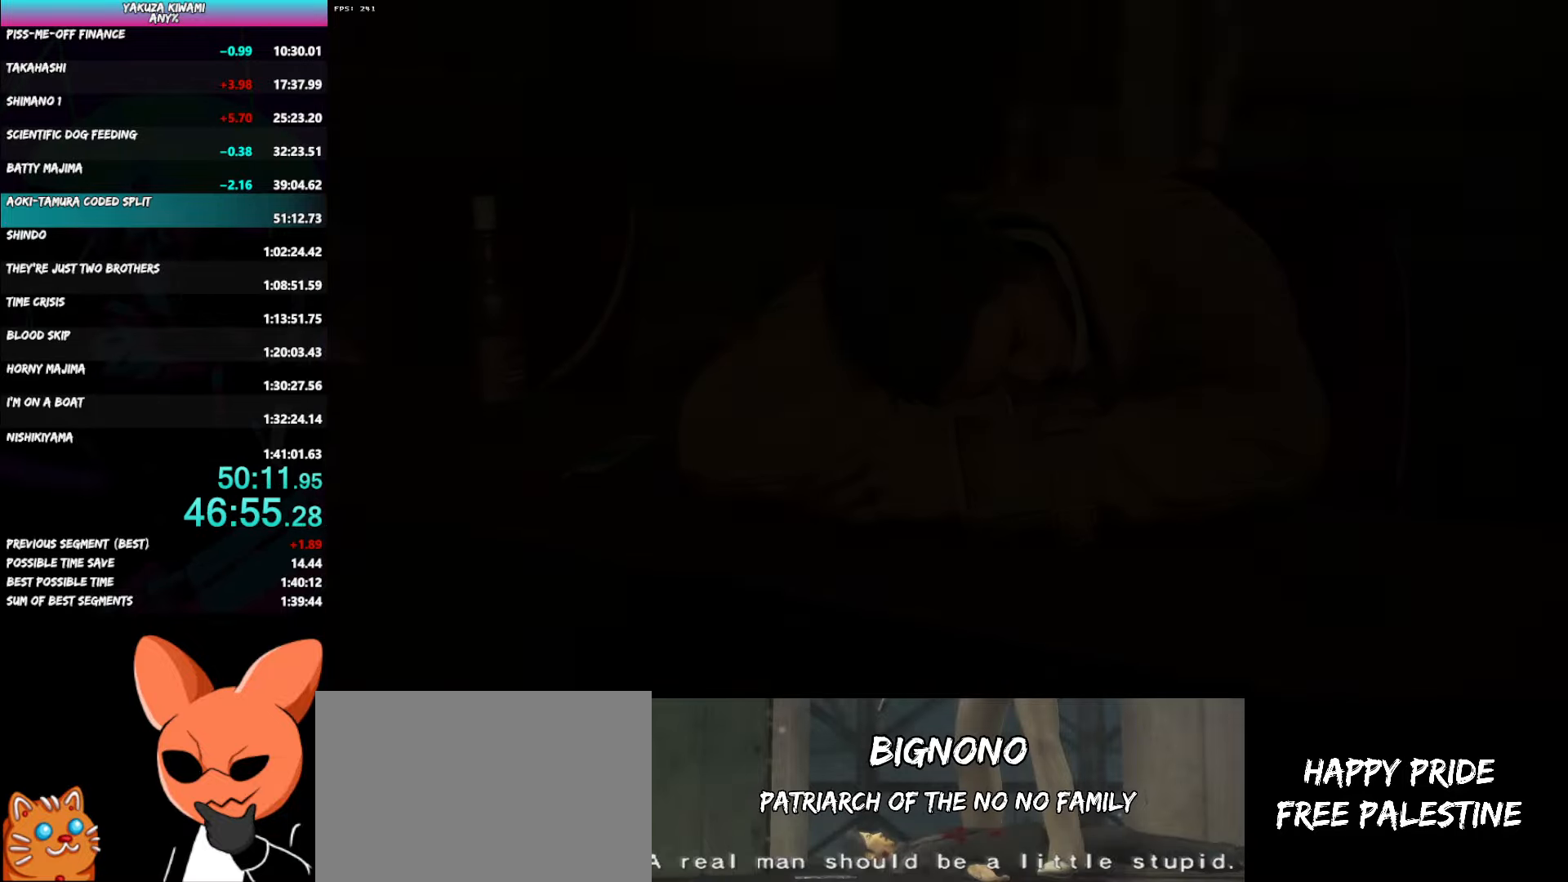
{"buttons": ["A", "DPAD_LEFT"], "left_stick": "center", "right_stick": "center", "events": [[50, "A", "down"], [100, "A", "up"], [167, "A", "down"], [200, "A", "up"], [267, "A", "down"], [317, "A", "up"], [400, "A", "down"], [433, "A", "up"], [500, "A", "down"]]}
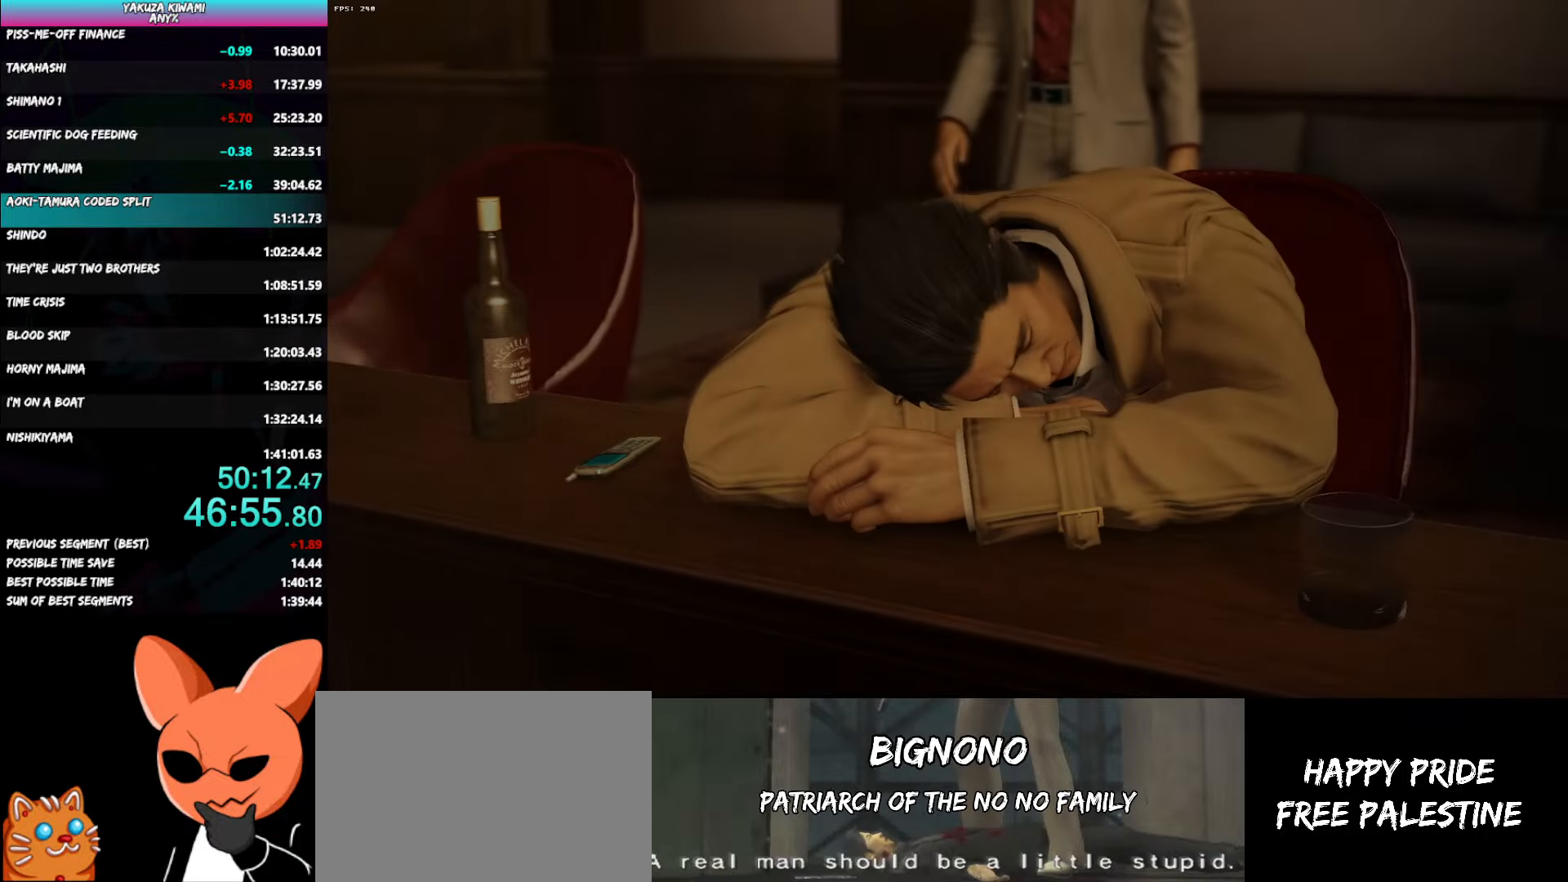
{"buttons": ["DPAD_LEFT"], "left_stick": "center", "right_stick": "center", "events": [[50, "A", "up"], [150, "A", "down"], [183, "A", "up"], [250, "A", "down"], [283, "A", "up"], [367, "A", "down"], [400, "A", "up"], [450, "A", "down"], [500, "A", "up"]]}
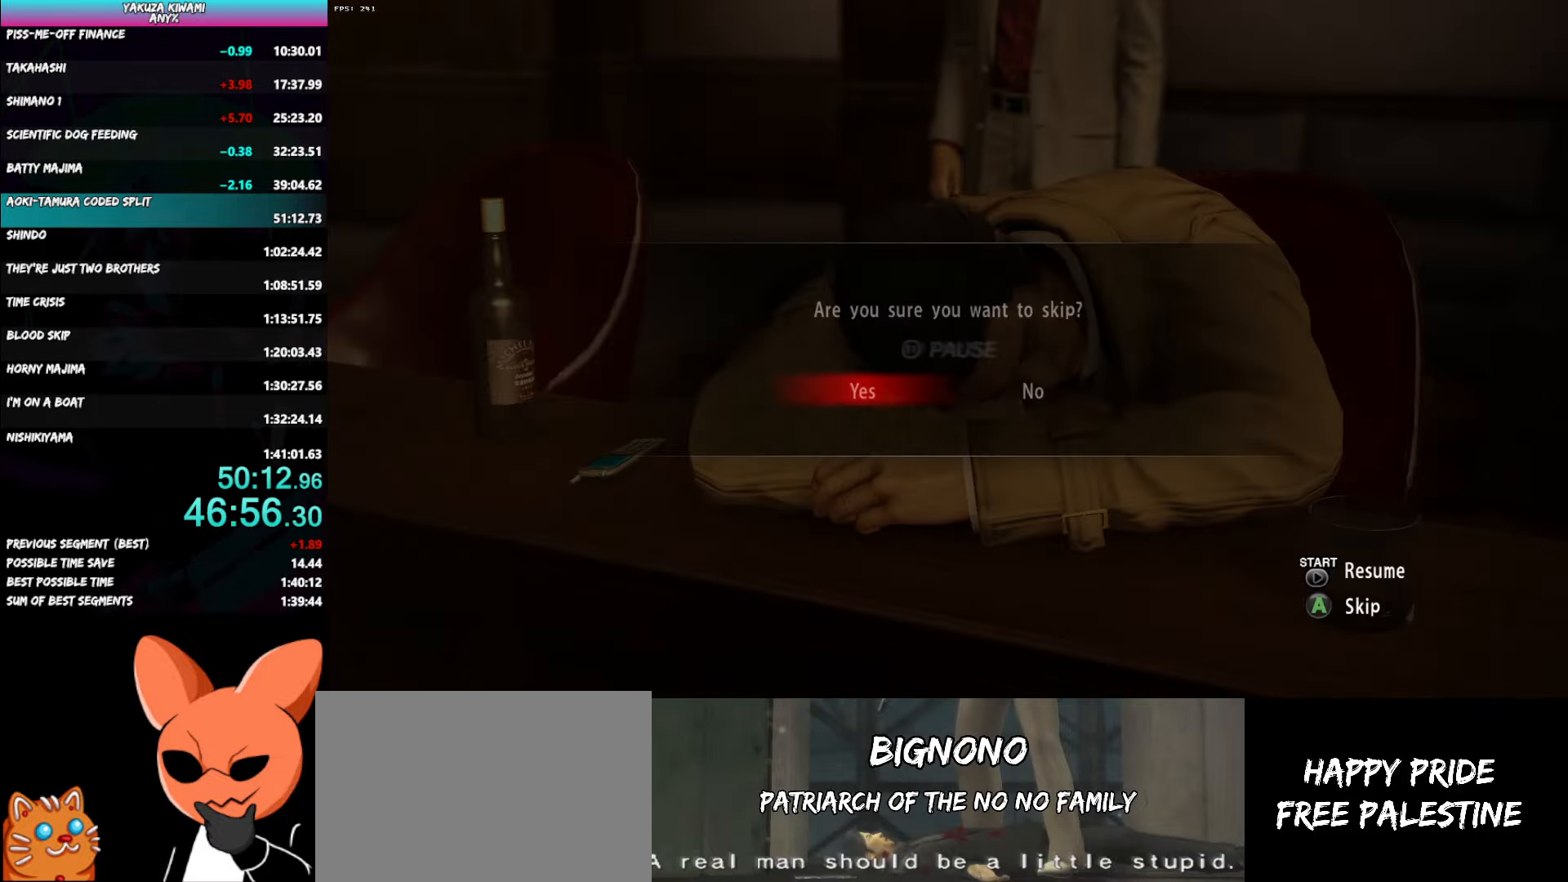
{"buttons": [], "left_stick": "center", "right_stick": "center", "events": [[50, "A", "down"], [83, "A", "up"], [367, "DPAD_LEFT", "up"]]}
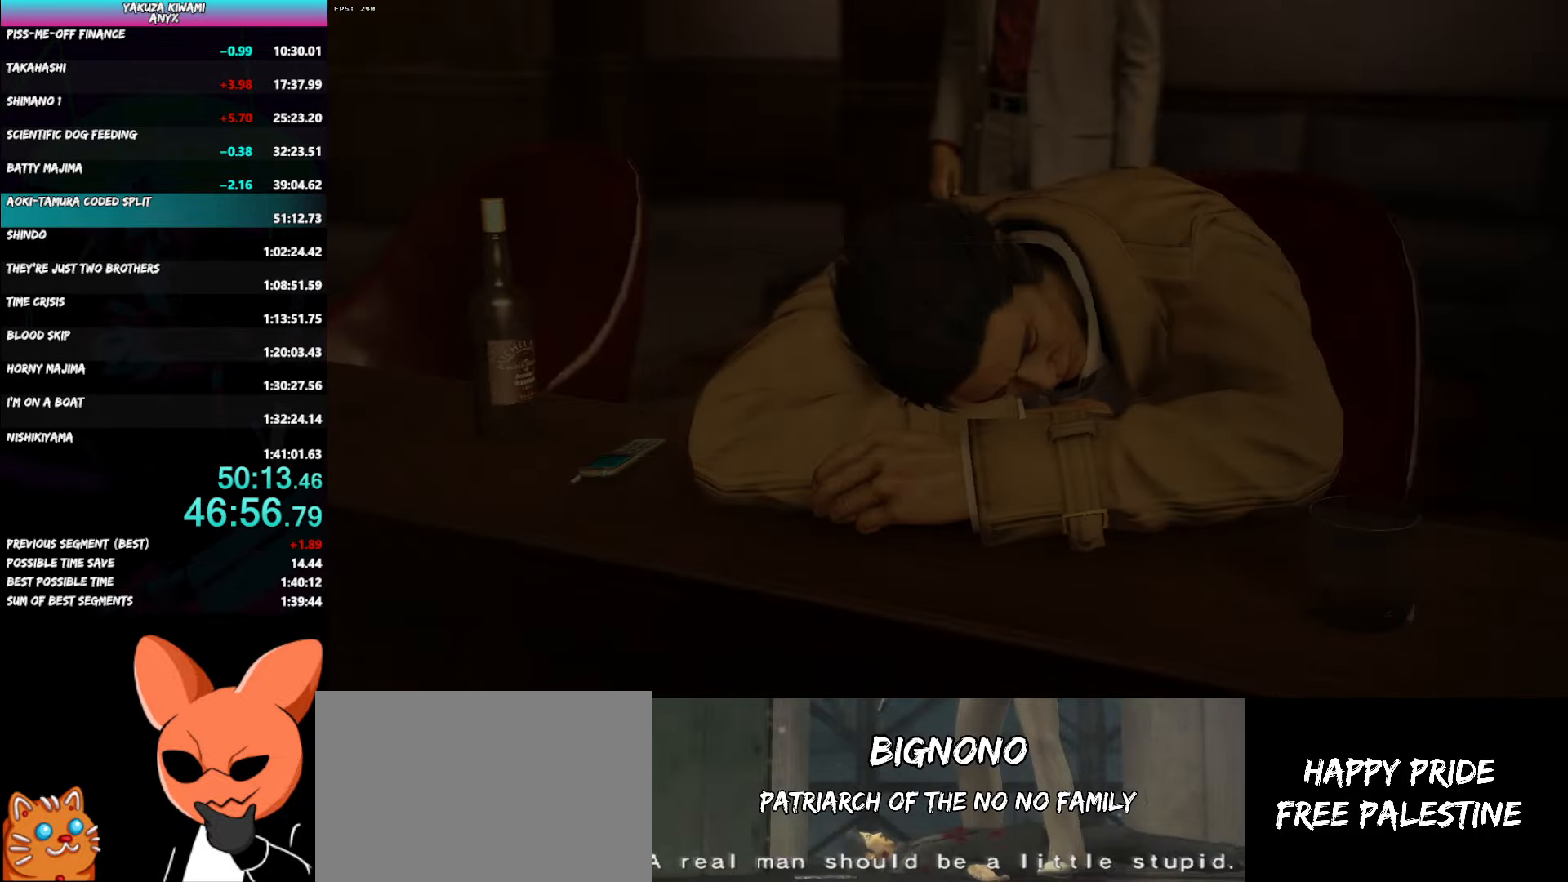
{"buttons": [], "left_stick": "center", "right_stick": "center", "events": []}
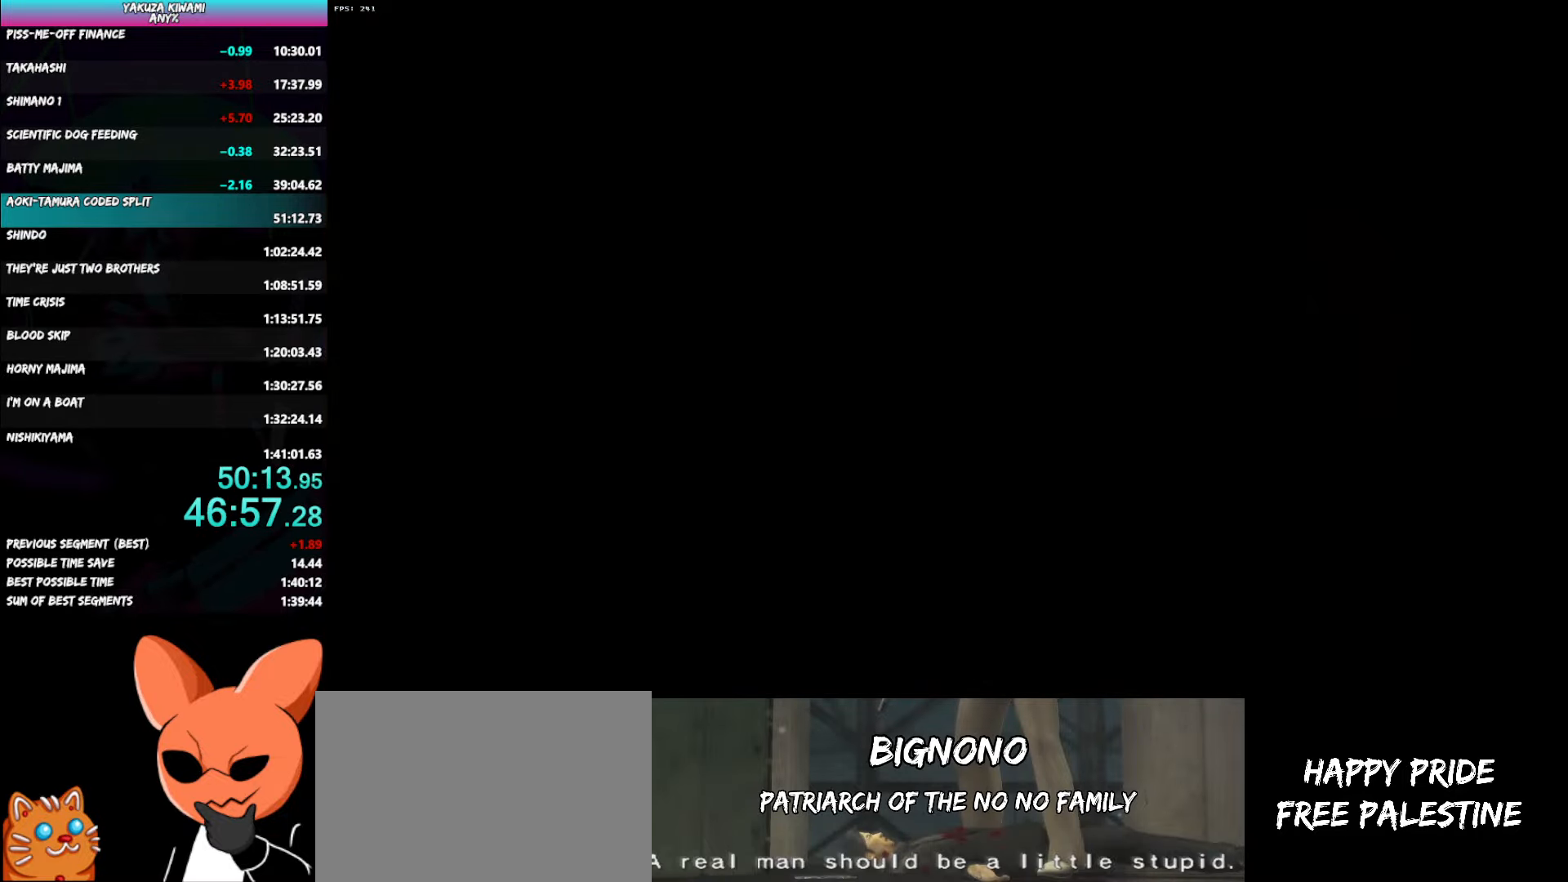
{"buttons": ["A", "R1"], "left_stick": "right", "right_stick": "center", "events": [[417, "R1", "down"], [433, "A", "down"], [450, "left_stick", "right"]]}
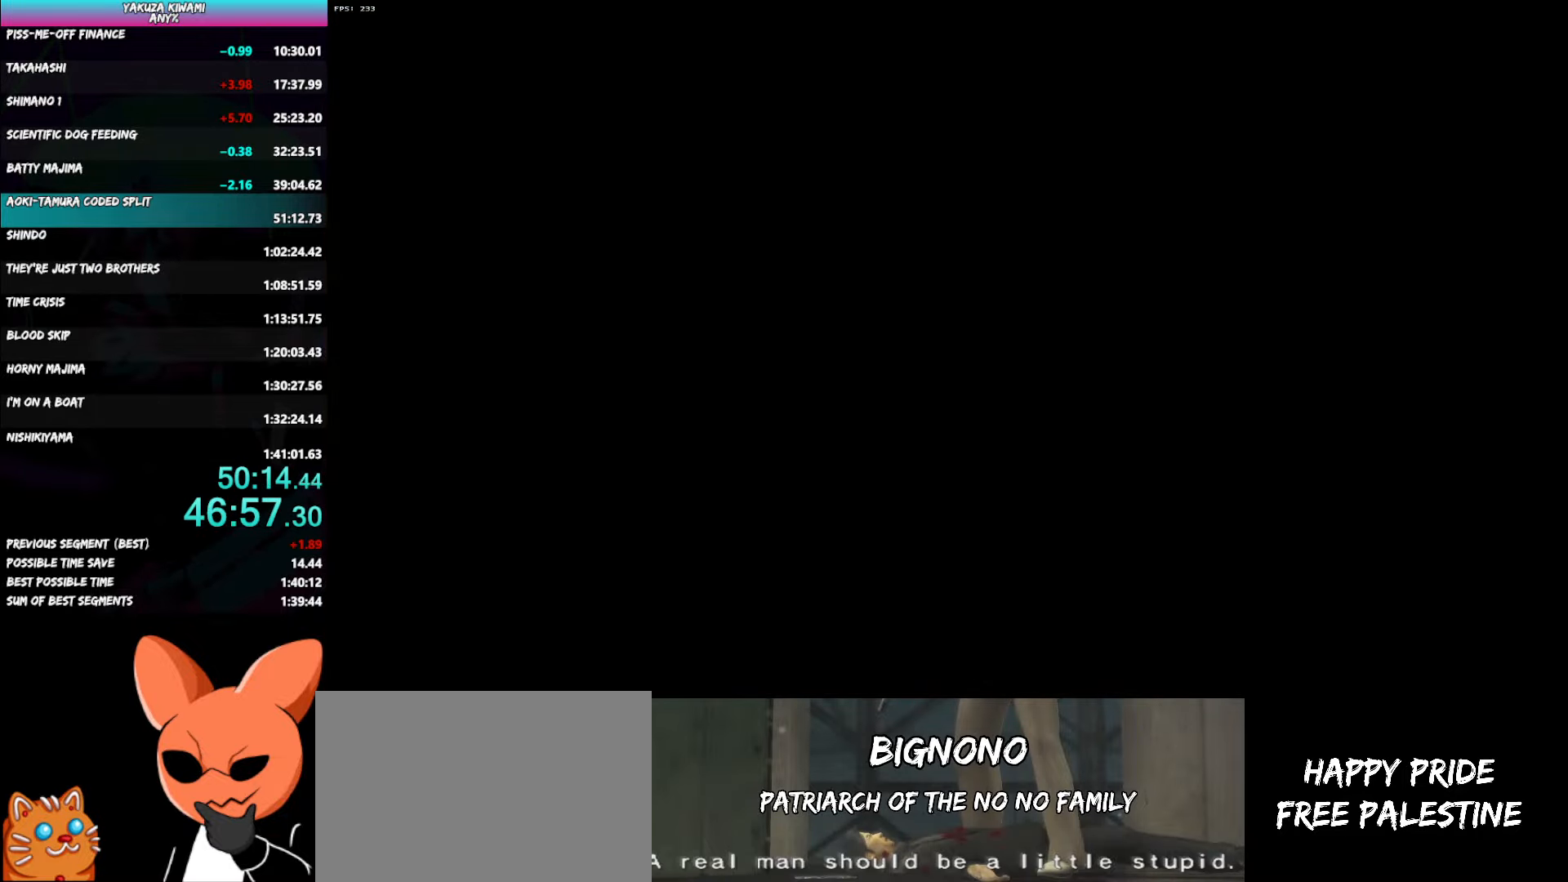
{"buttons": ["A", "R1"], "left_stick": "right", "right_stick": "center", "events": []}
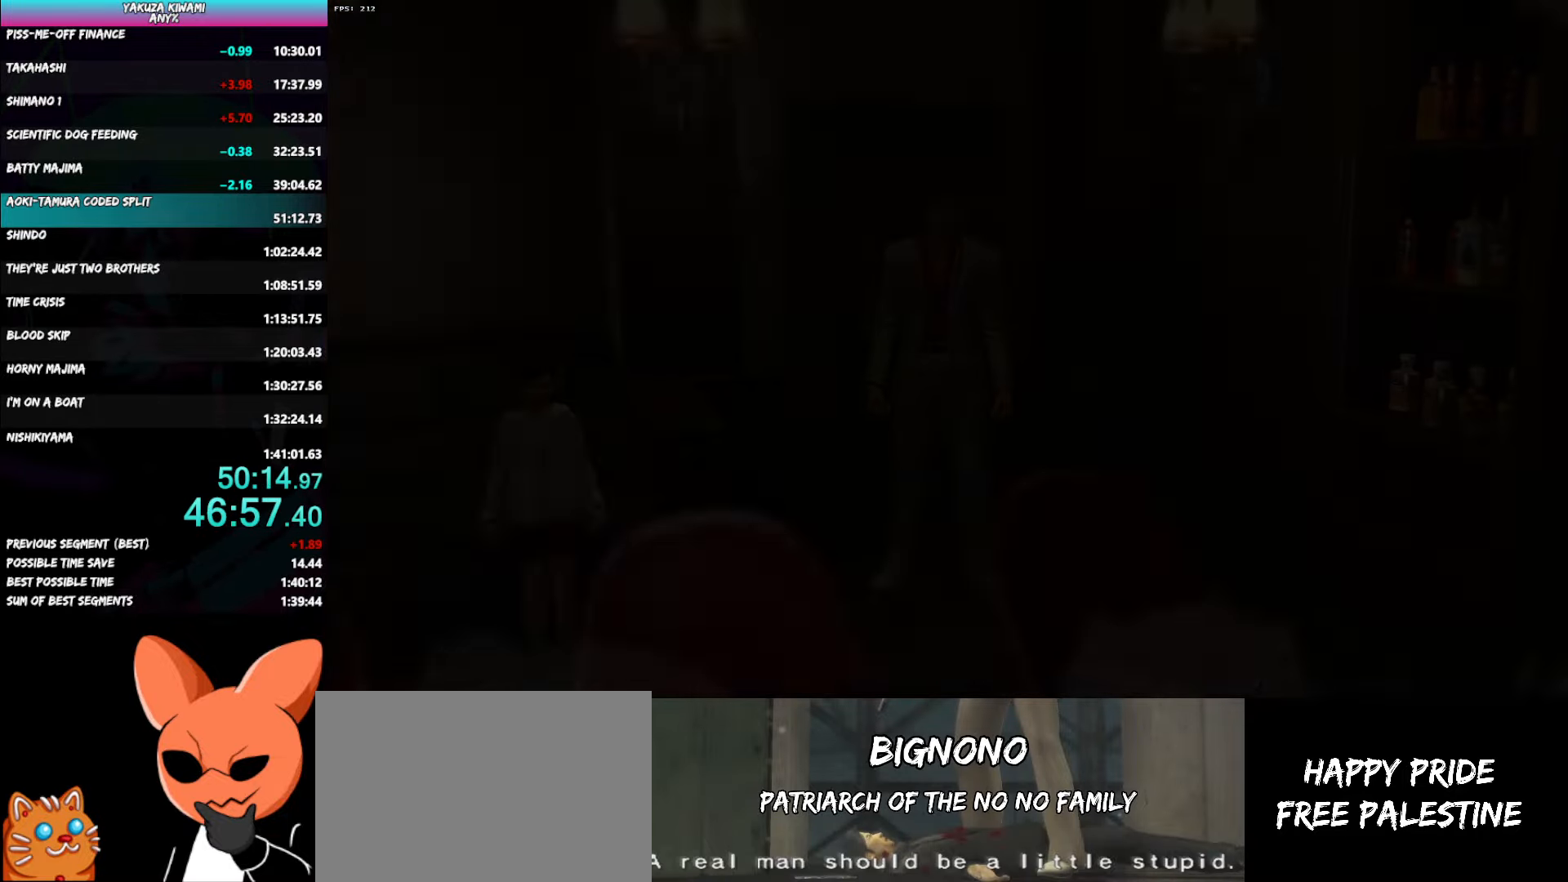
{"buttons": ["A", "R1"], "left_stick": "right", "right_stick": "center", "events": []}
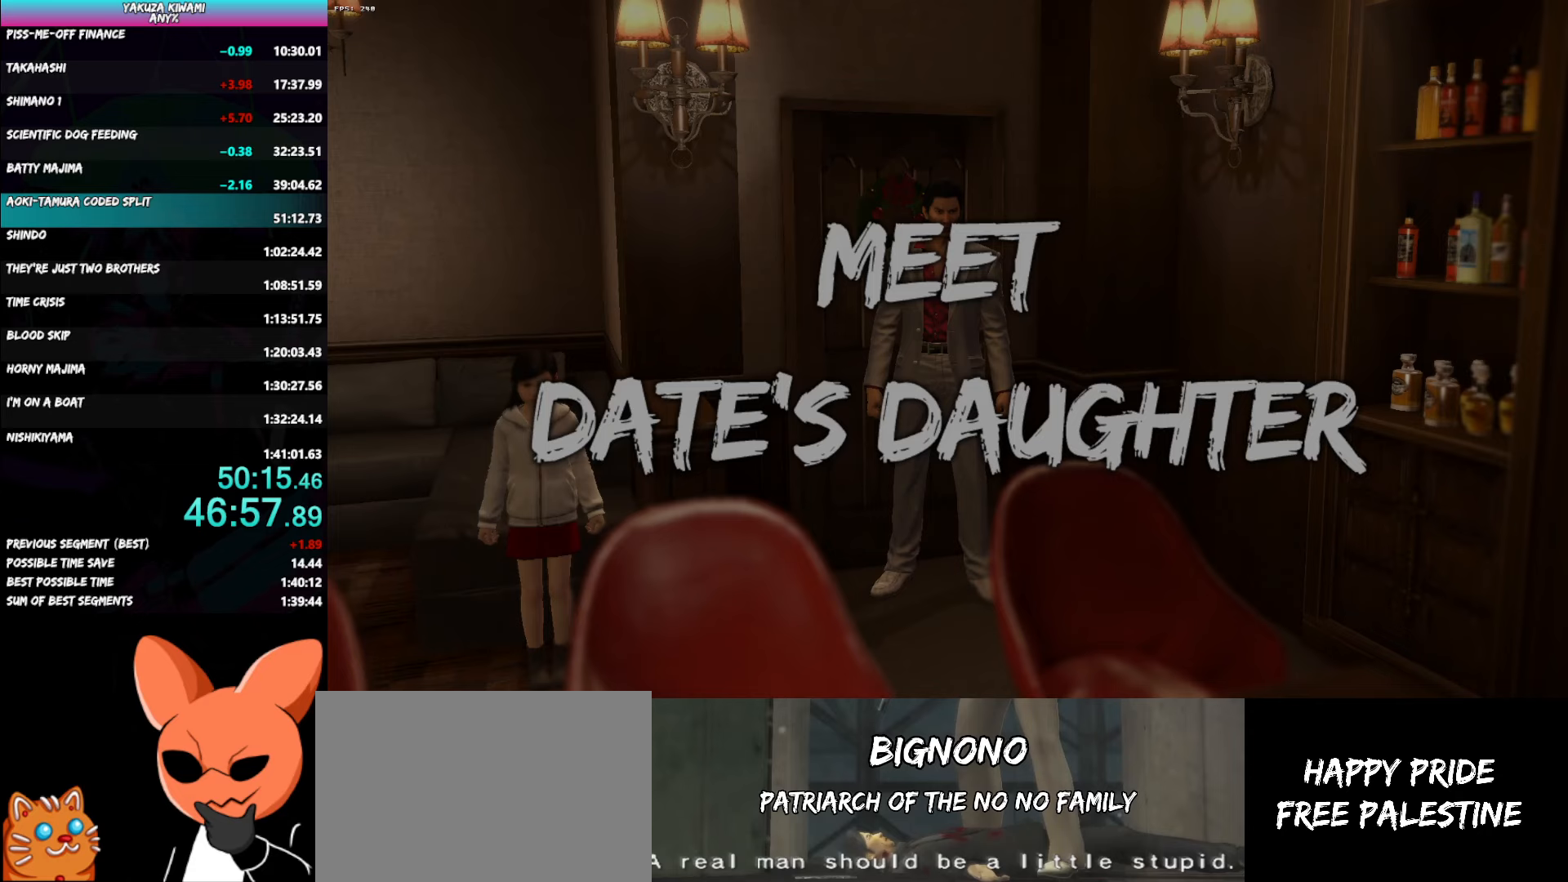
{"buttons": ["A", "R1"], "left_stick": "right", "right_stick": "center", "events": []}
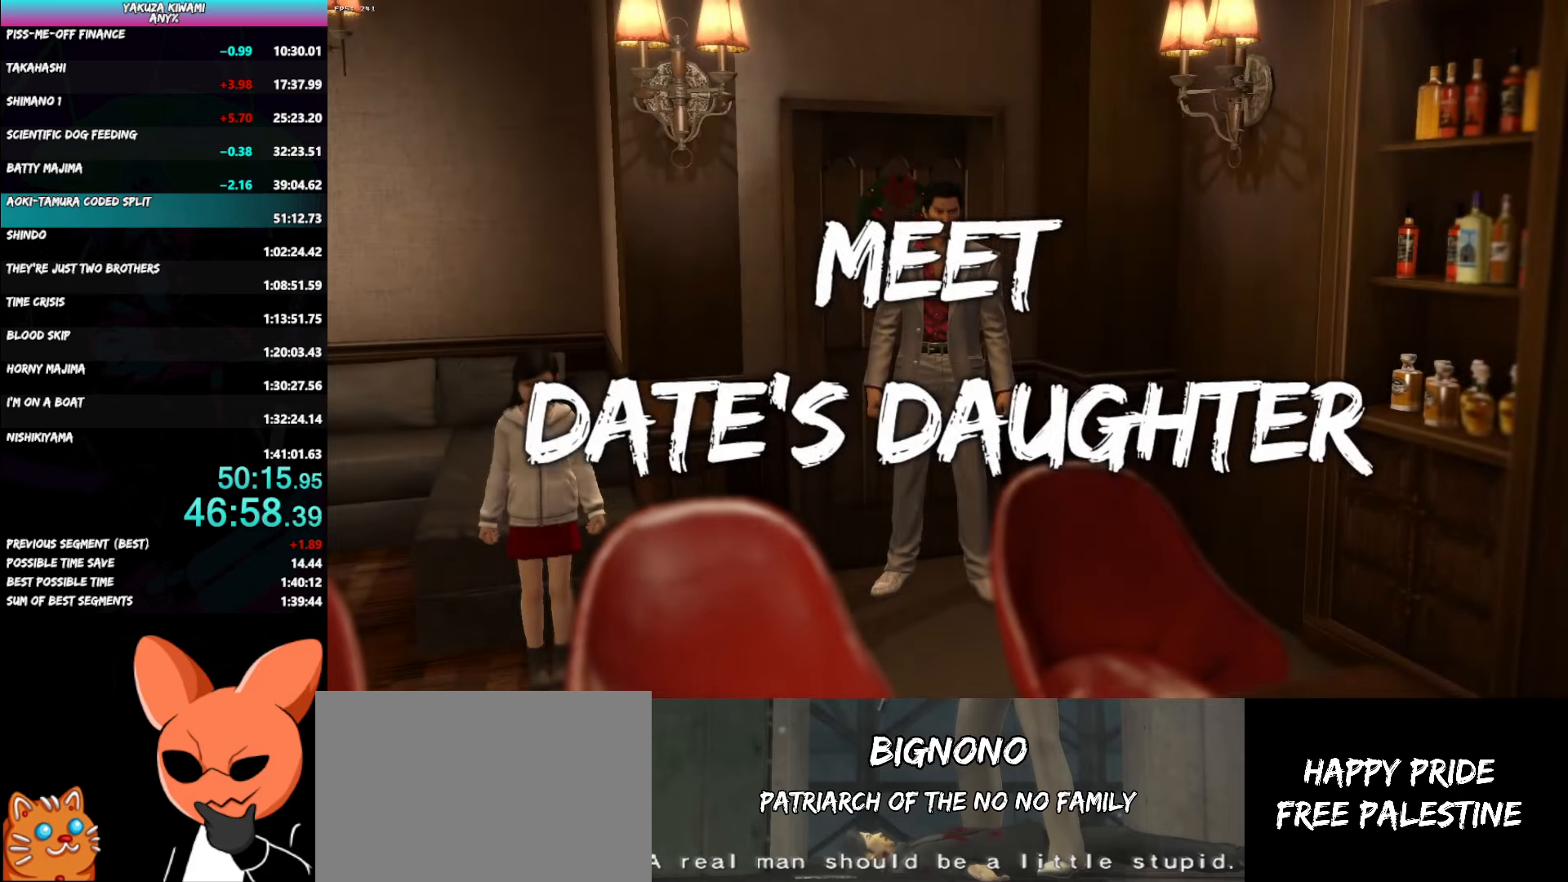
{"buttons": ["A", "R1"], "left_stick": "right", "right_stick": "center", "events": []}
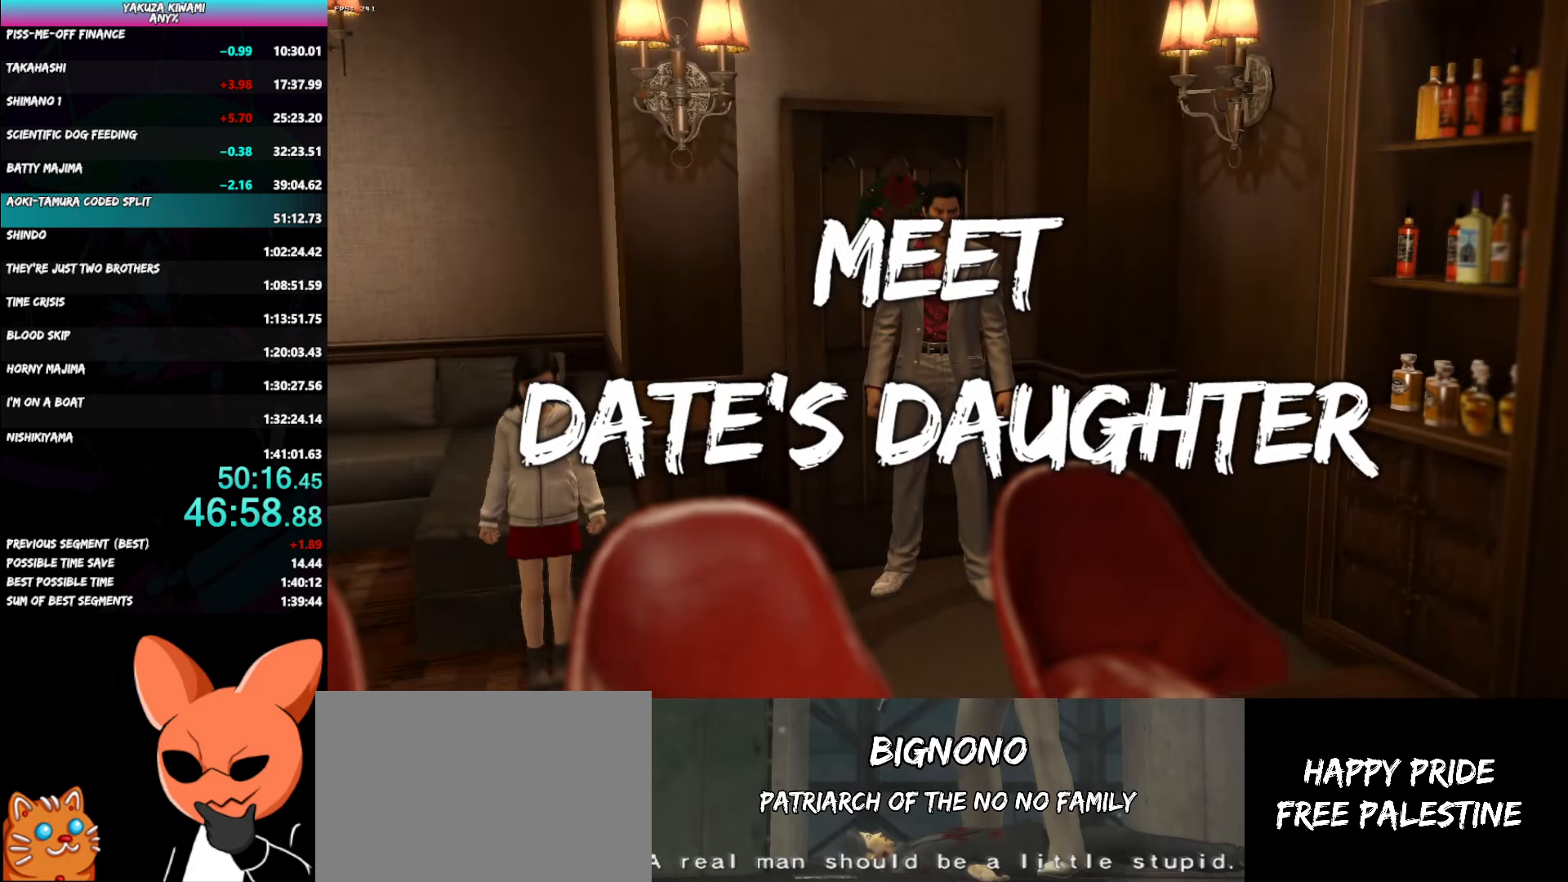
{"buttons": ["A", "R1"], "left_stick": "right", "right_stick": "center", "events": []}
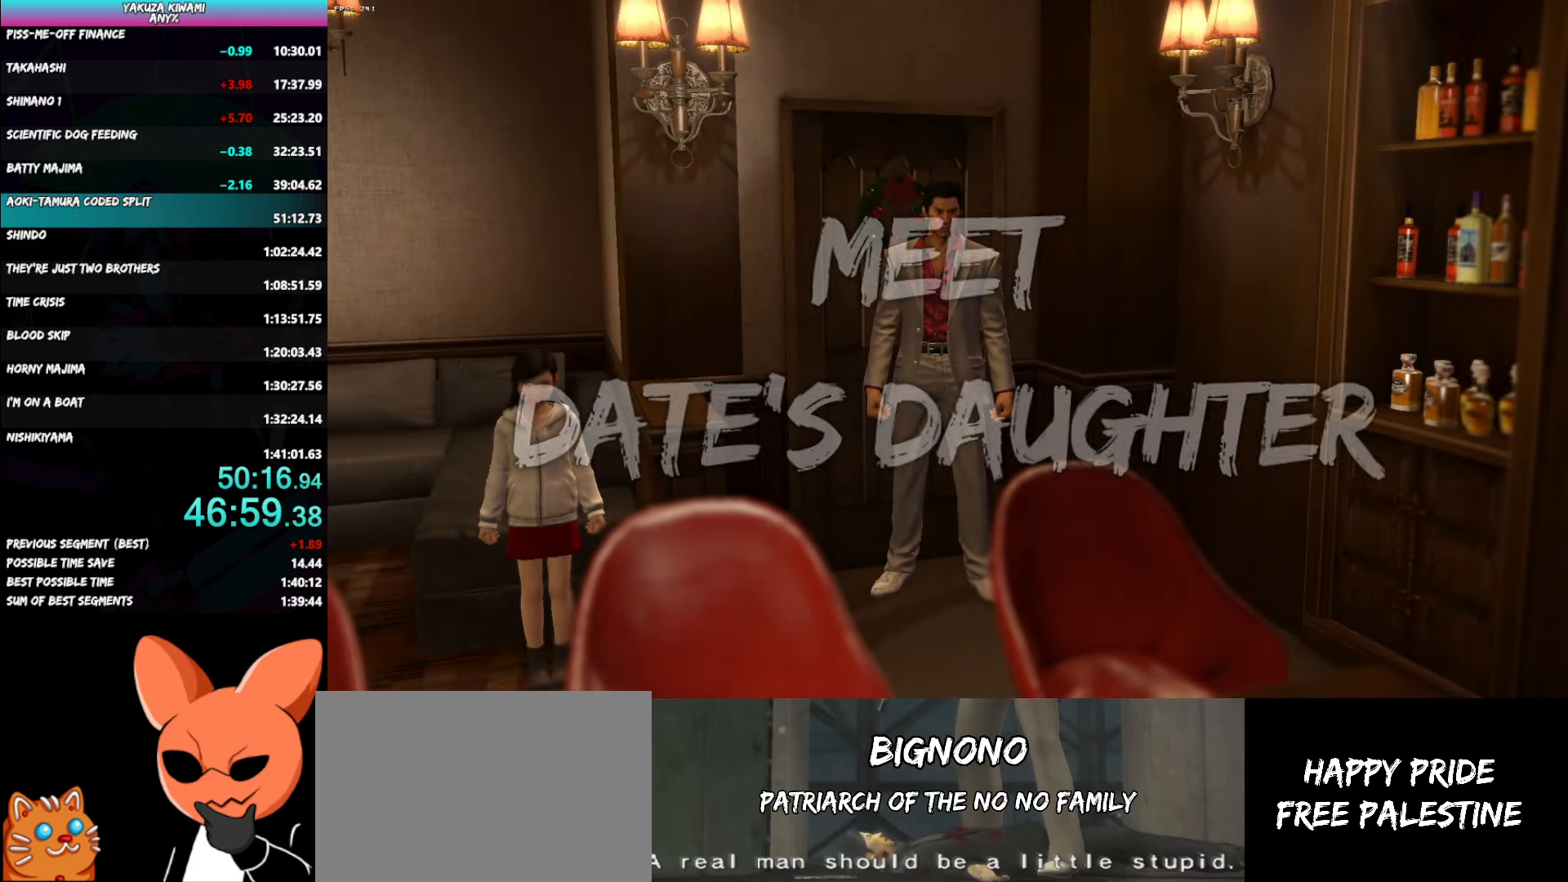
{"buttons": [], "left_stick": "up", "right_stick": "center", "events": [[383, "left_stick", "up-right"], [467, "A", "up"], [483, "R1", "up"], [500, "left_stick", "up"]]}
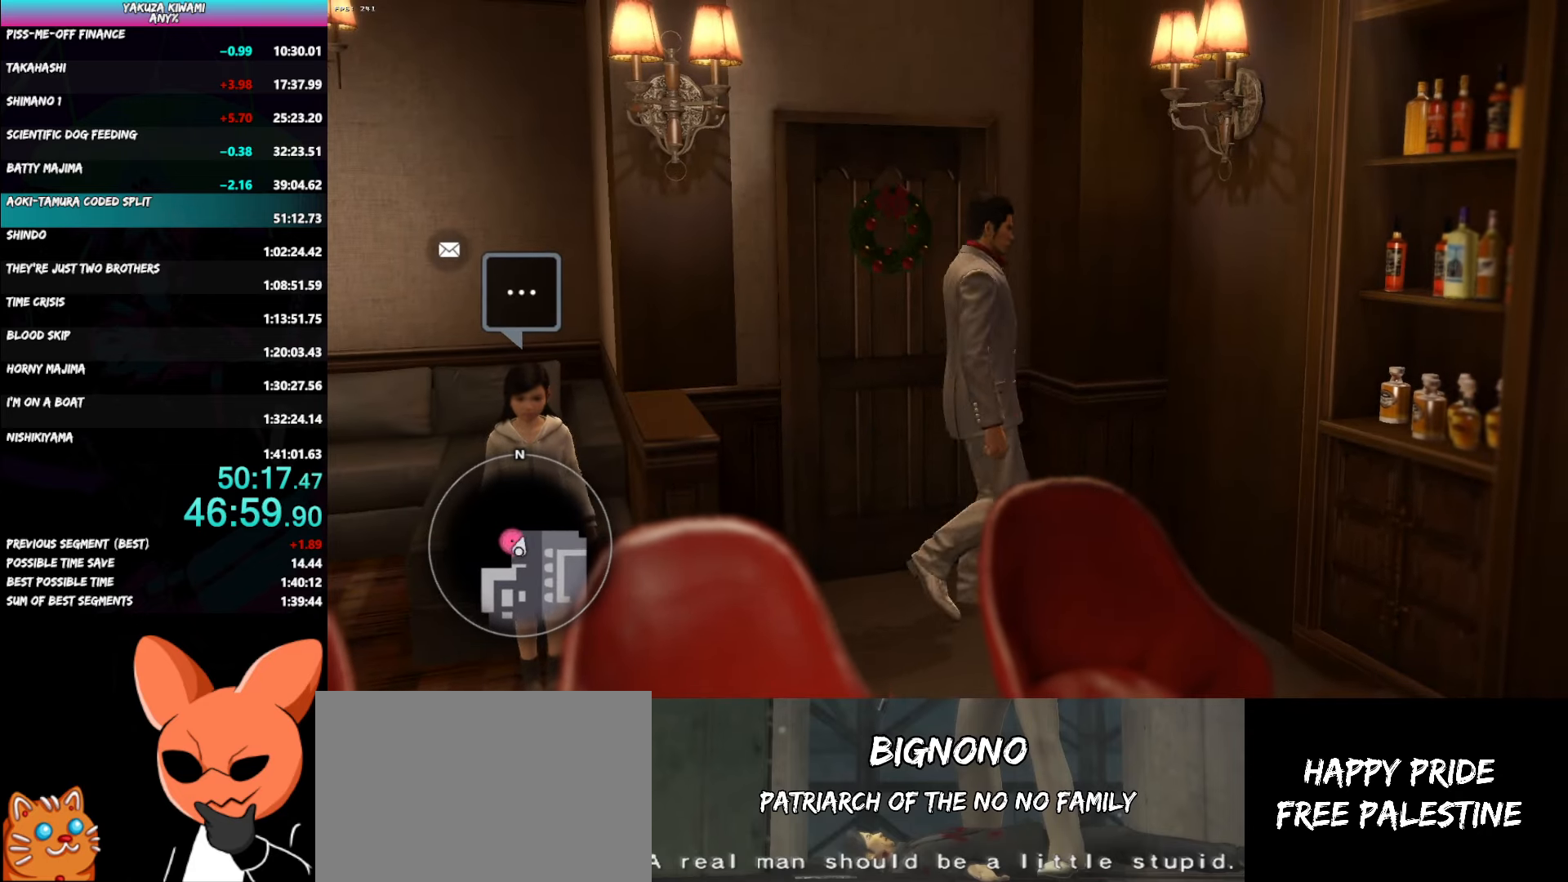
{"buttons": [], "left_stick": "center", "right_stick": "center", "events": [[100, "A", "down"], [150, "A", "up"], [233, "A", "down"], [317, "A", "up"], [367, "A", "down"], [467, "A", "up"], [467, "left_stick", "center"]]}
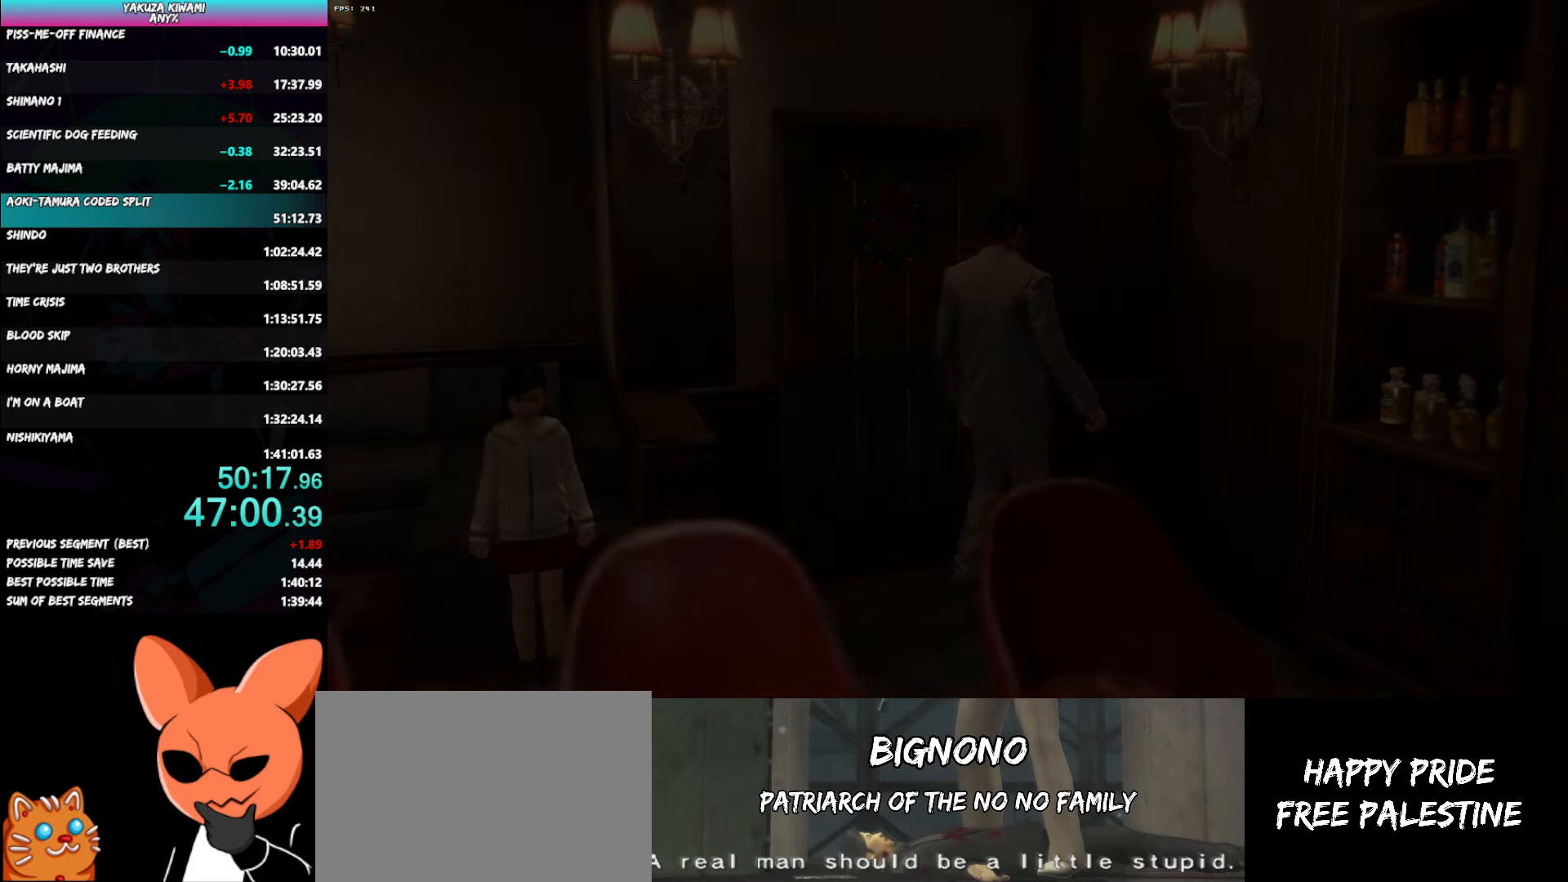
{"buttons": [], "left_stick": "center", "right_stick": "center", "events": []}
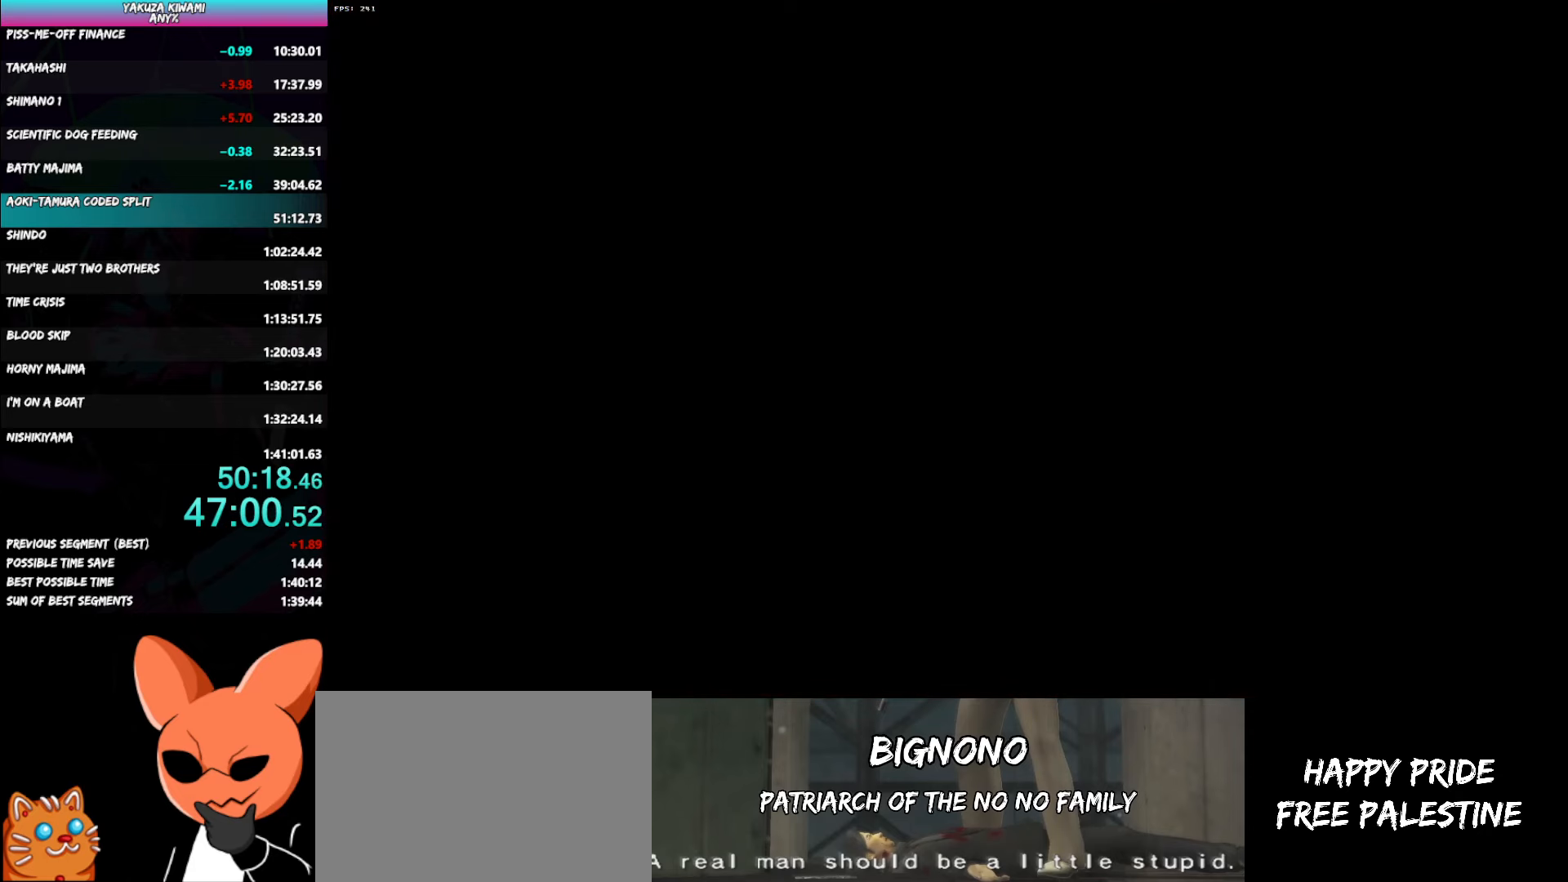
{"buttons": [], "left_stick": "center", "right_stick": "center", "events": []}
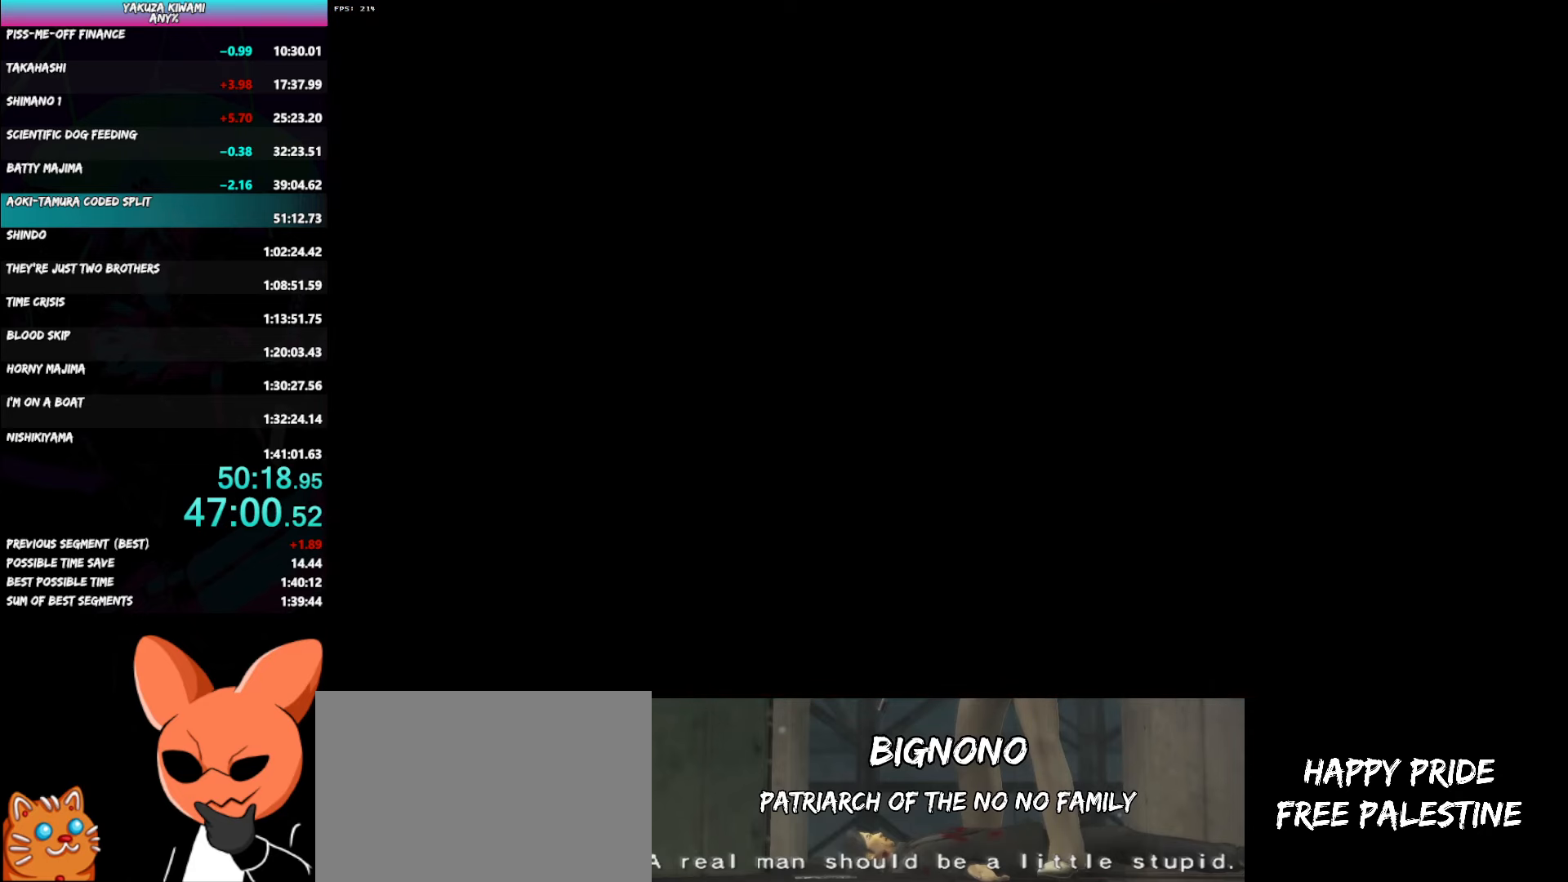
{"buttons": ["A", "R1"], "left_stick": "right", "right_stick": "center", "events": [[183, "left_stick", "right"], [200, "A", "down"], [200, "R1", "down"]]}
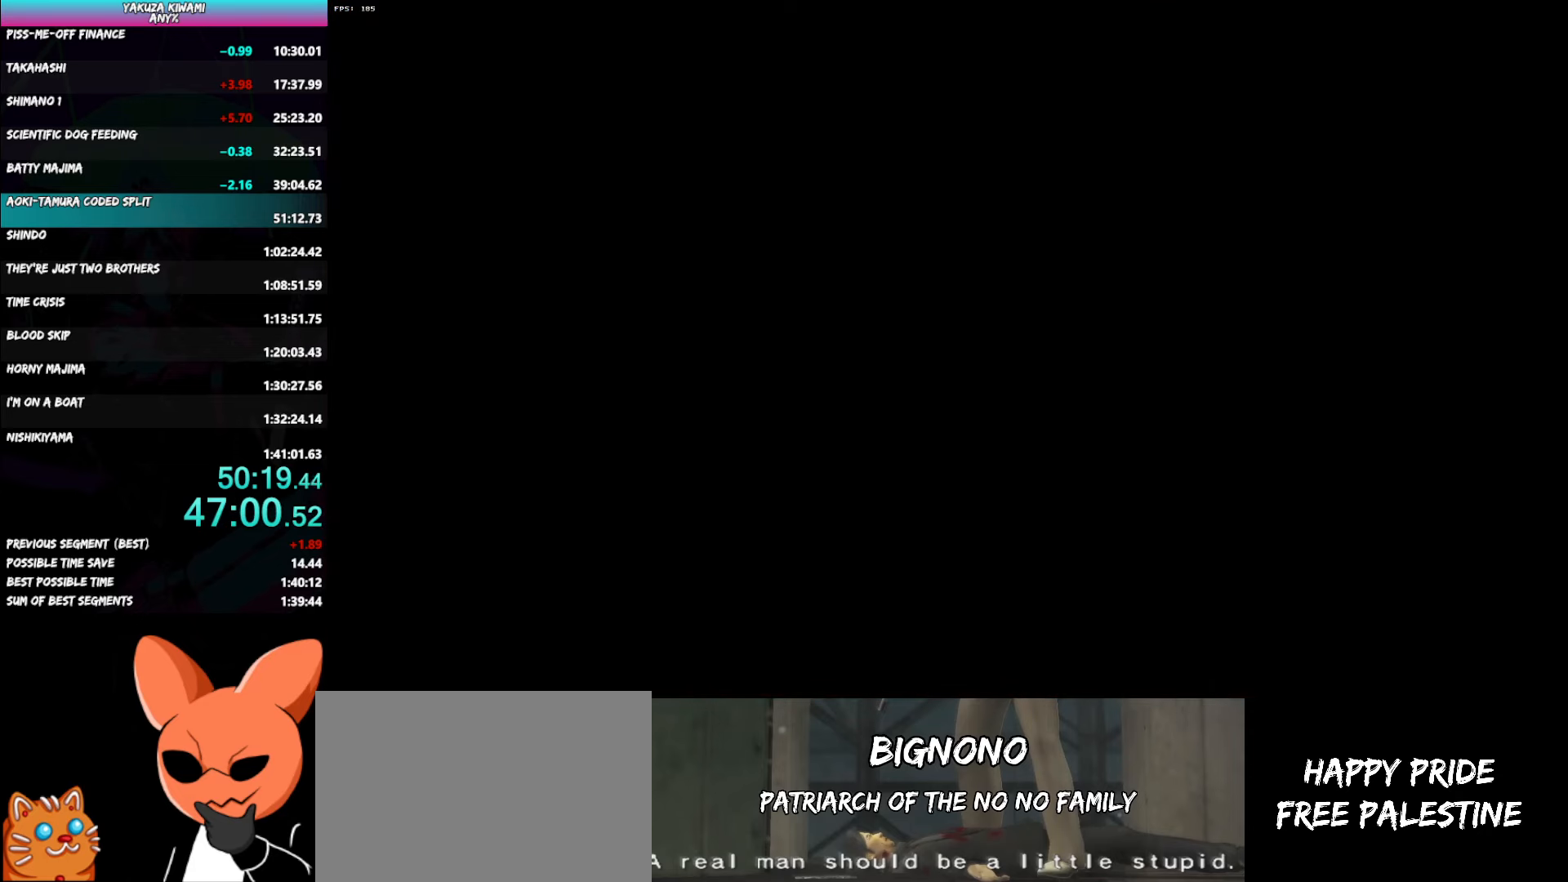
{"buttons": ["A", "R1"], "left_stick": "right", "right_stick": "center", "events": []}
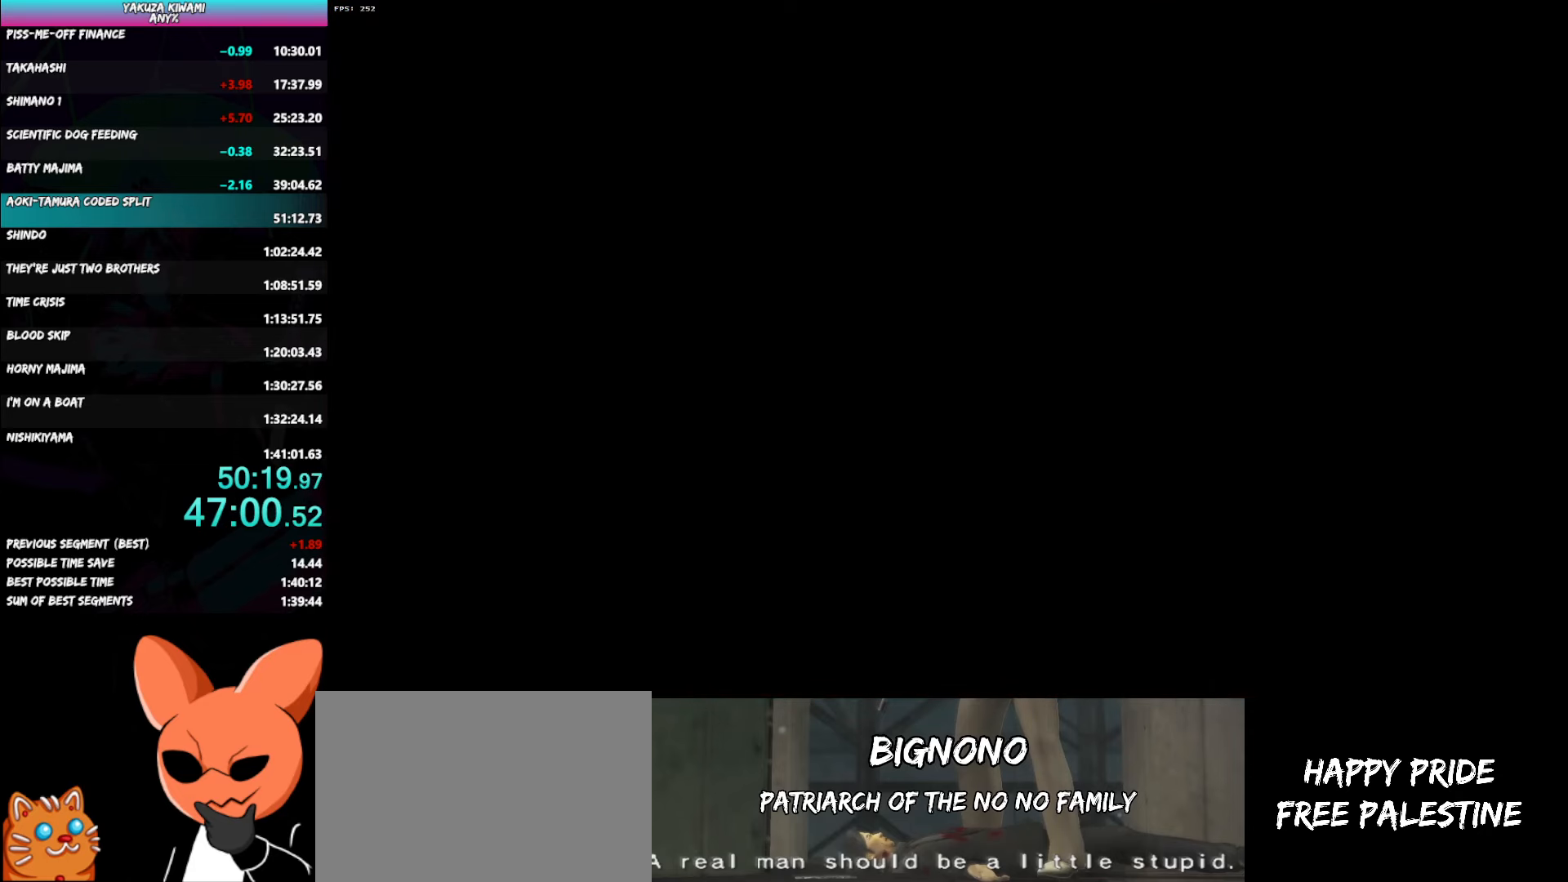
{"buttons": ["A", "R1"], "left_stick": "right", "right_stick": "center", "events": []}
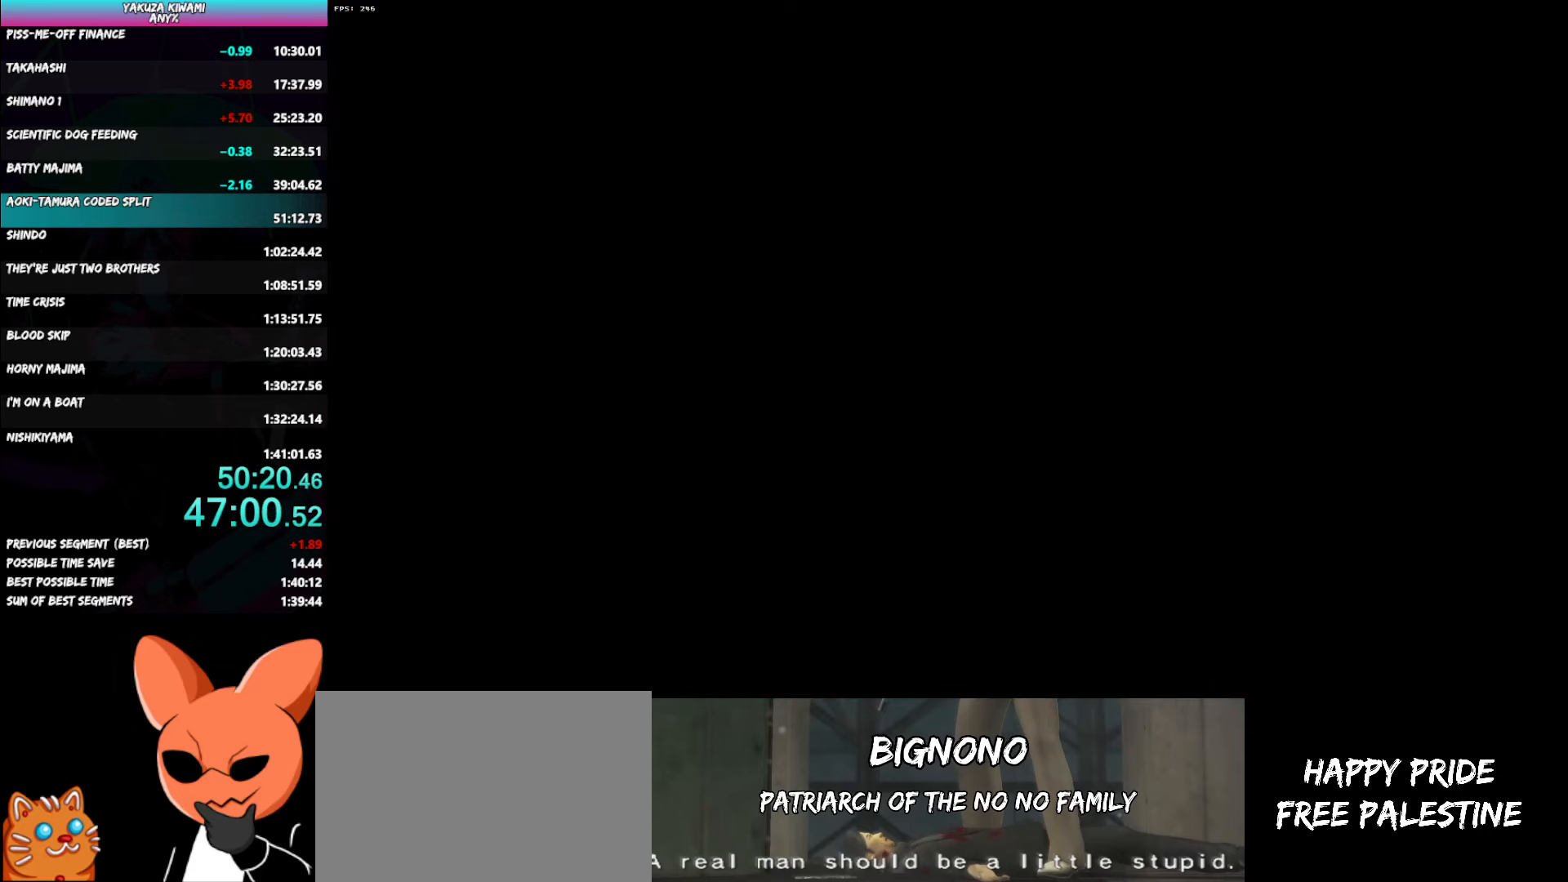
{"buttons": ["A", "R1"], "left_stick": "right", "right_stick": "center", "events": []}
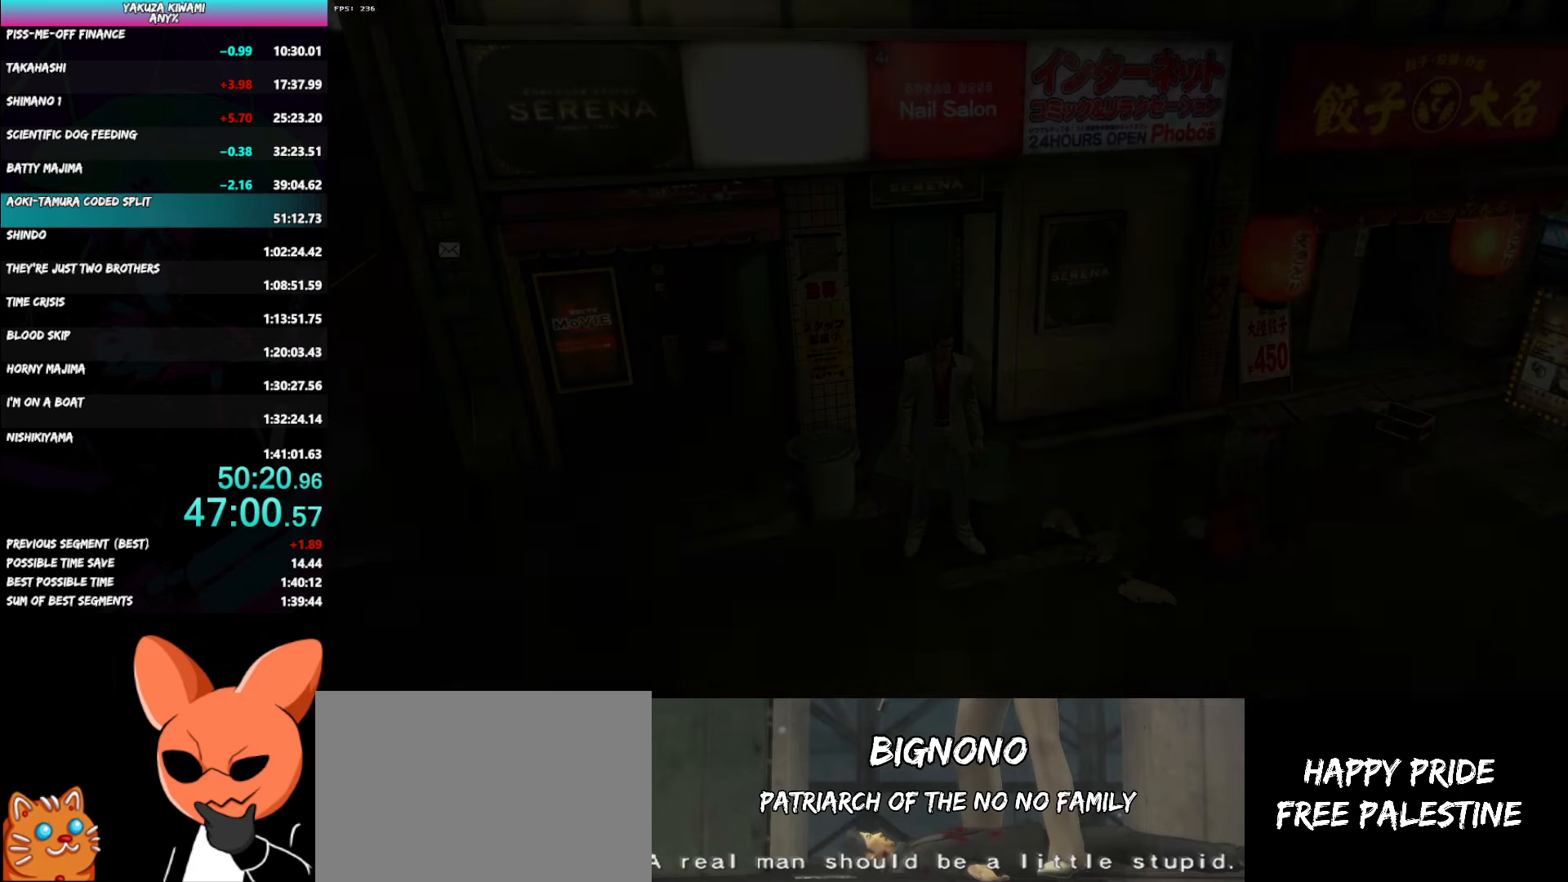
{"buttons": ["A"], "left_stick": "right", "right_stick": "center", "events": [[200, "R1", "up"]]}
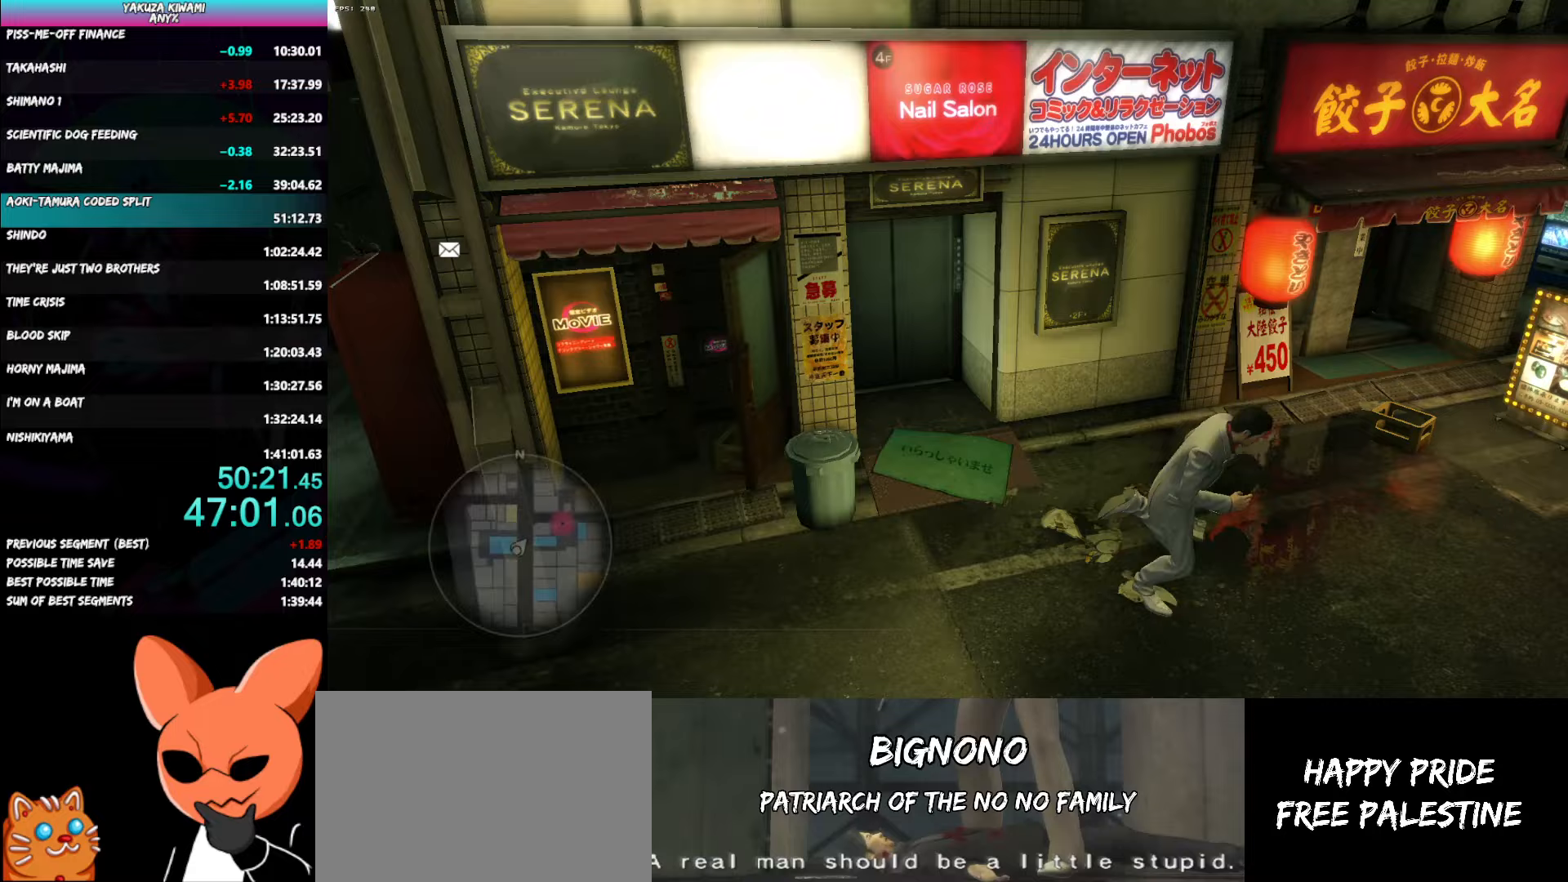
{"buttons": ["A"], "left_stick": "up-right", "right_stick": "right", "events": [[283, "left_stick", "up-right"], [500, "right_stick", "right"]]}